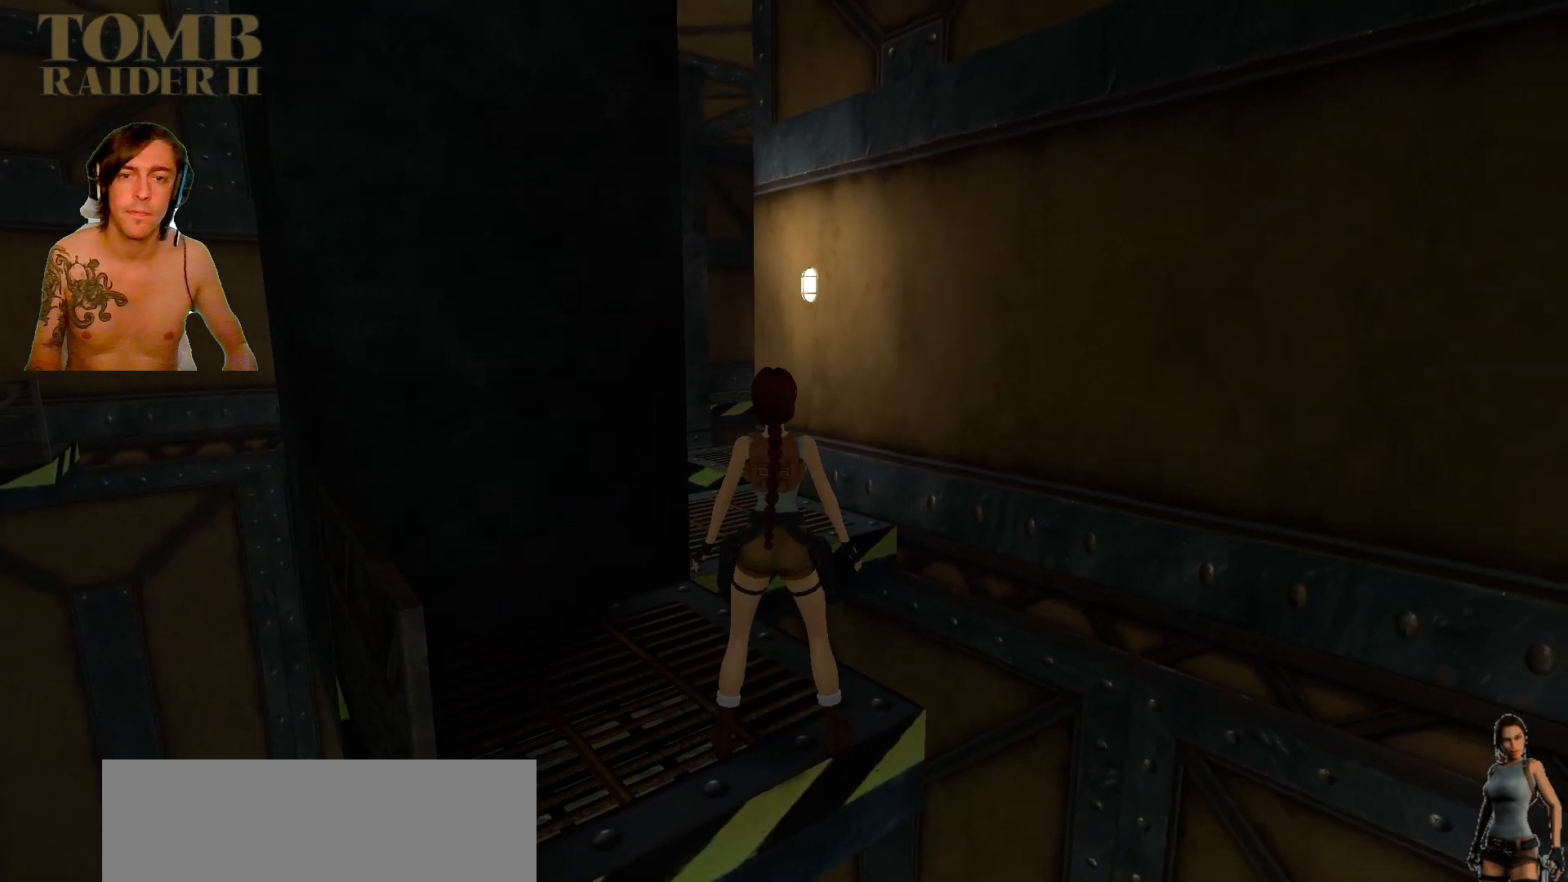
Gameplay with keyboard; each line is a JSON object with the keys held at the frame after it. "events" lists presses ("down") and releases ("up") of ".", "/", "0", "1", "2", "3", "4", "5", "6", "7", "8", "9", "a", "alt_l", "alt_r", "b", "backslash", "backspace", "c", "caps_lock", "comma", "ctrl_l", "ctrl_r", "d", "down", "e", "equals", "f", "g", "h", "i", "j", "k", "l", "lbracket", "left", "m", "minus", "n", "o", "p", "q", "quote", "r", "rbracket", "return", "right", "s", "semicolon", "shift_l", "shift_r", "space", "super", "t", "tab", "tilde", "u", "up", "v", "w", "x", "y" and "z" between this image and that frame as [ms after this image, input, new state], when the widget could be followed in between. No other keys are recorded. Mouse input is not recorded. Not read: other_keys.
{"keys": [], "events": [[184, "alt_l", "down"], [184, "up", "down"], [317, "alt_l", "up"], [317, "up", "up"]]}
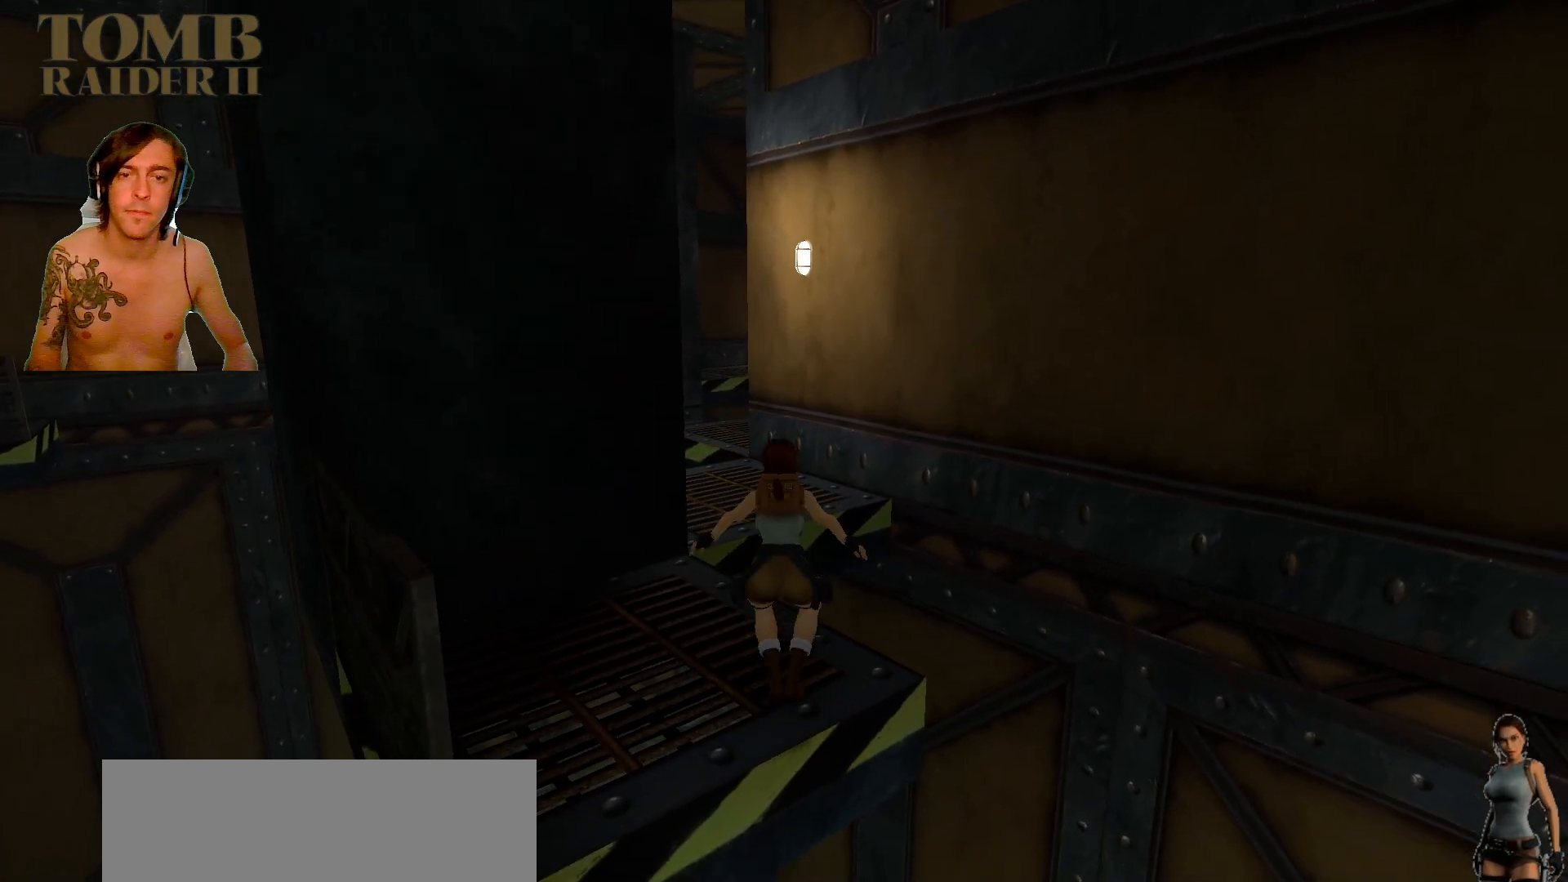
{"keys": [], "events": []}
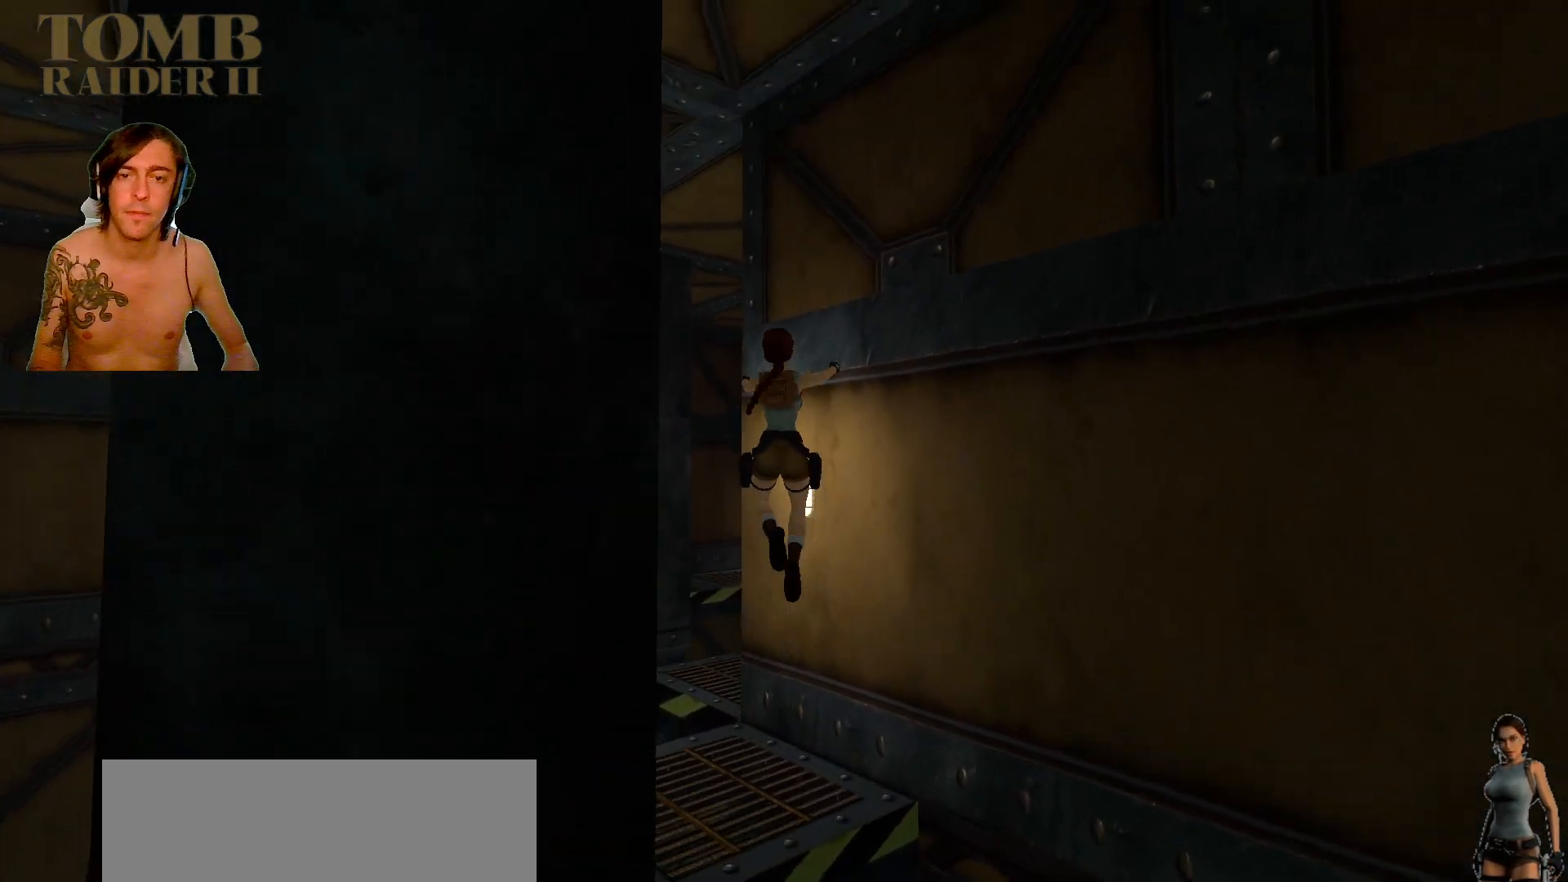
{"keys": [], "events": []}
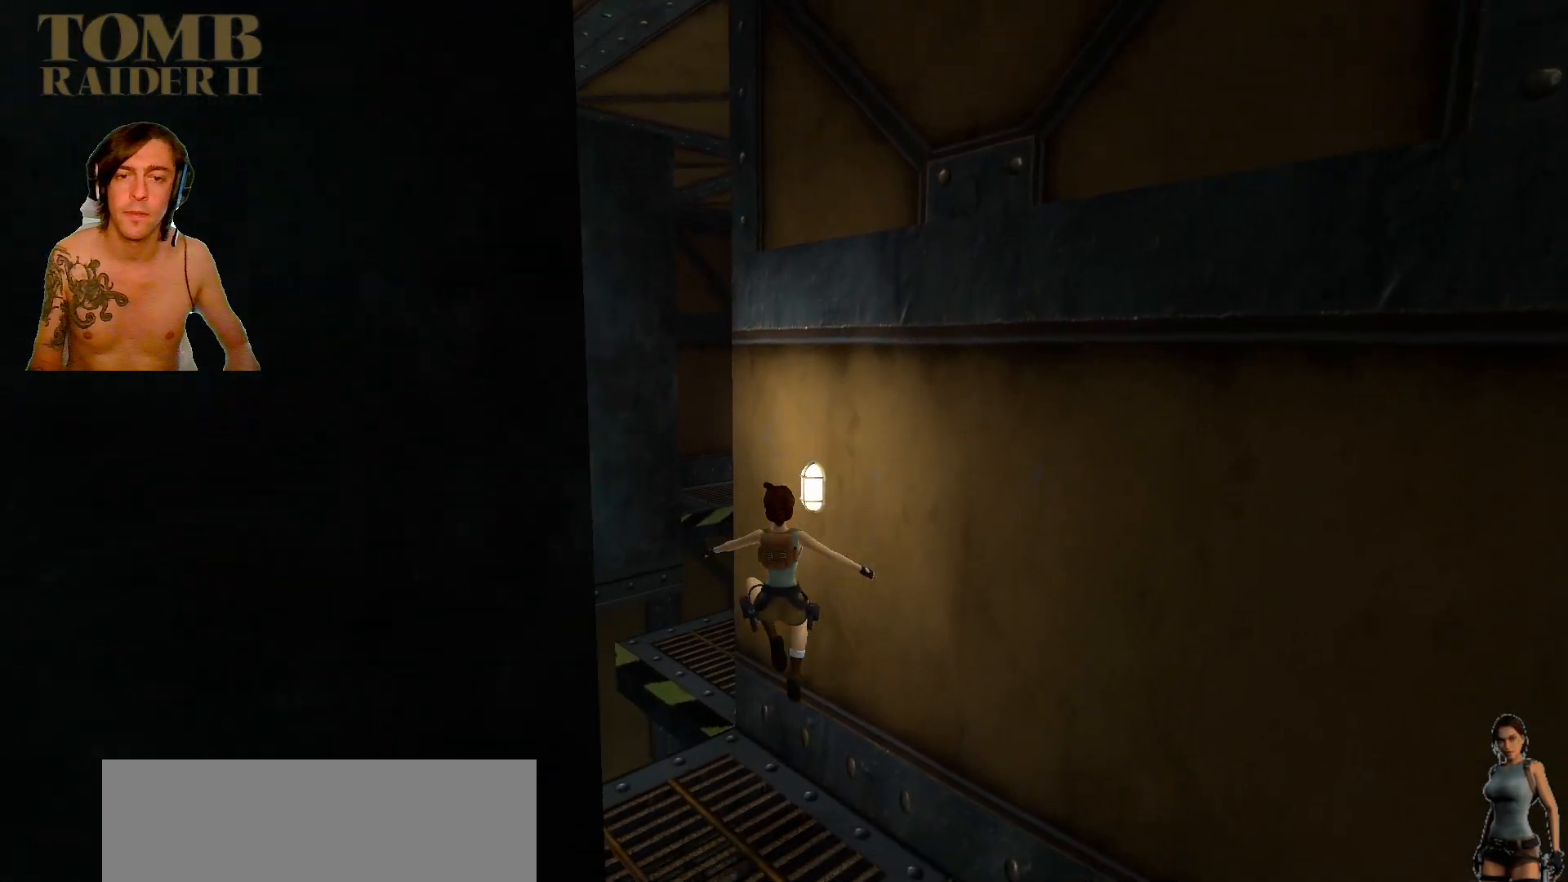
{"keys": [], "events": []}
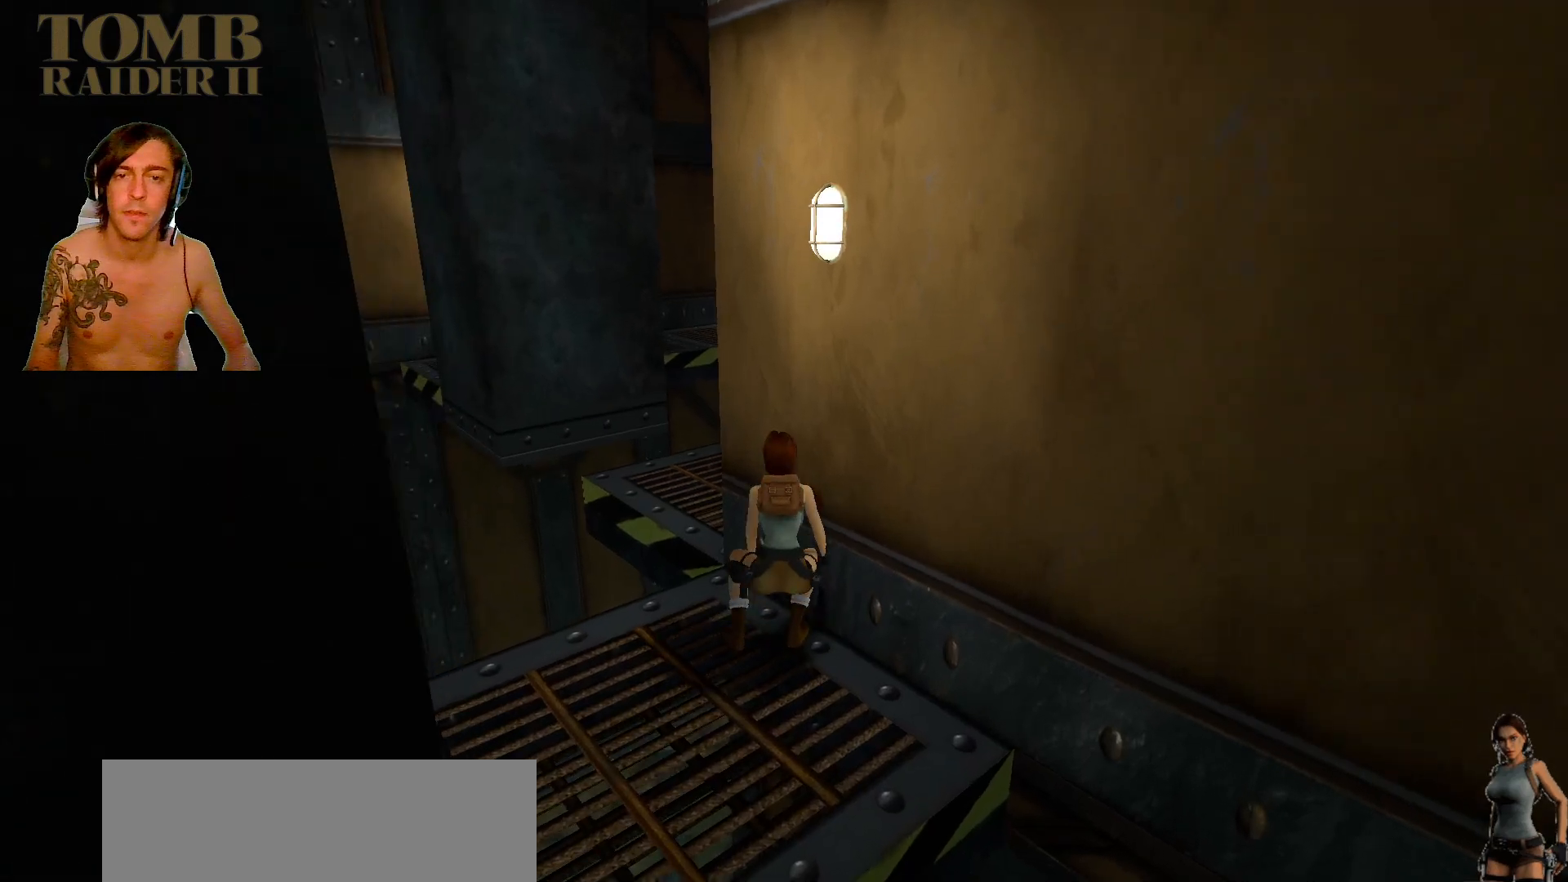
{"keys": ["right"], "events": [[300, "right", "down"]]}
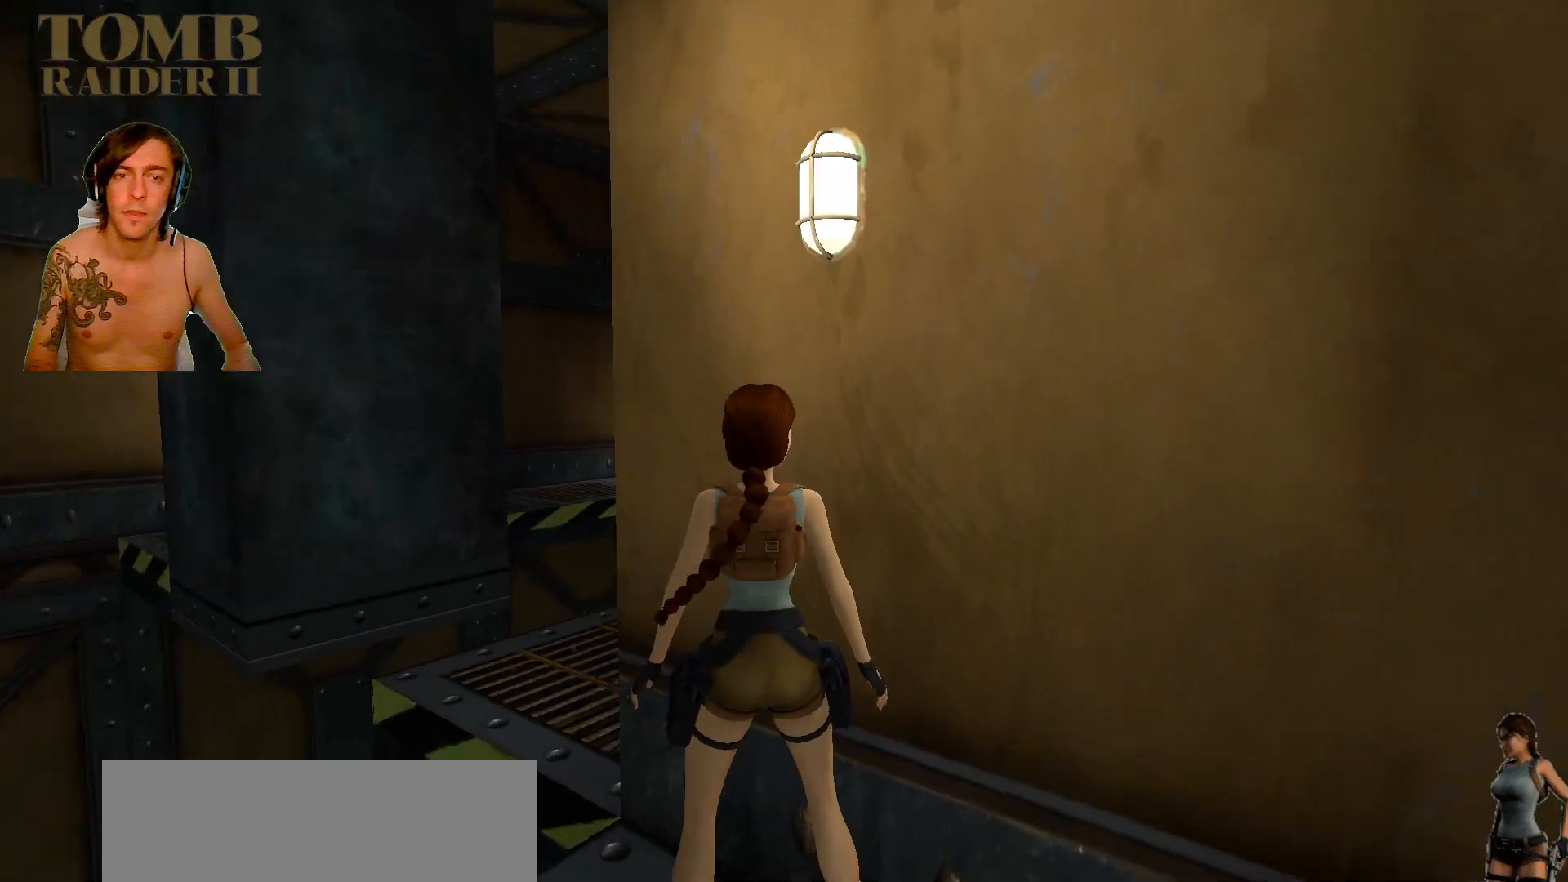
{"keys": [], "events": [[450, "right", "up"]]}
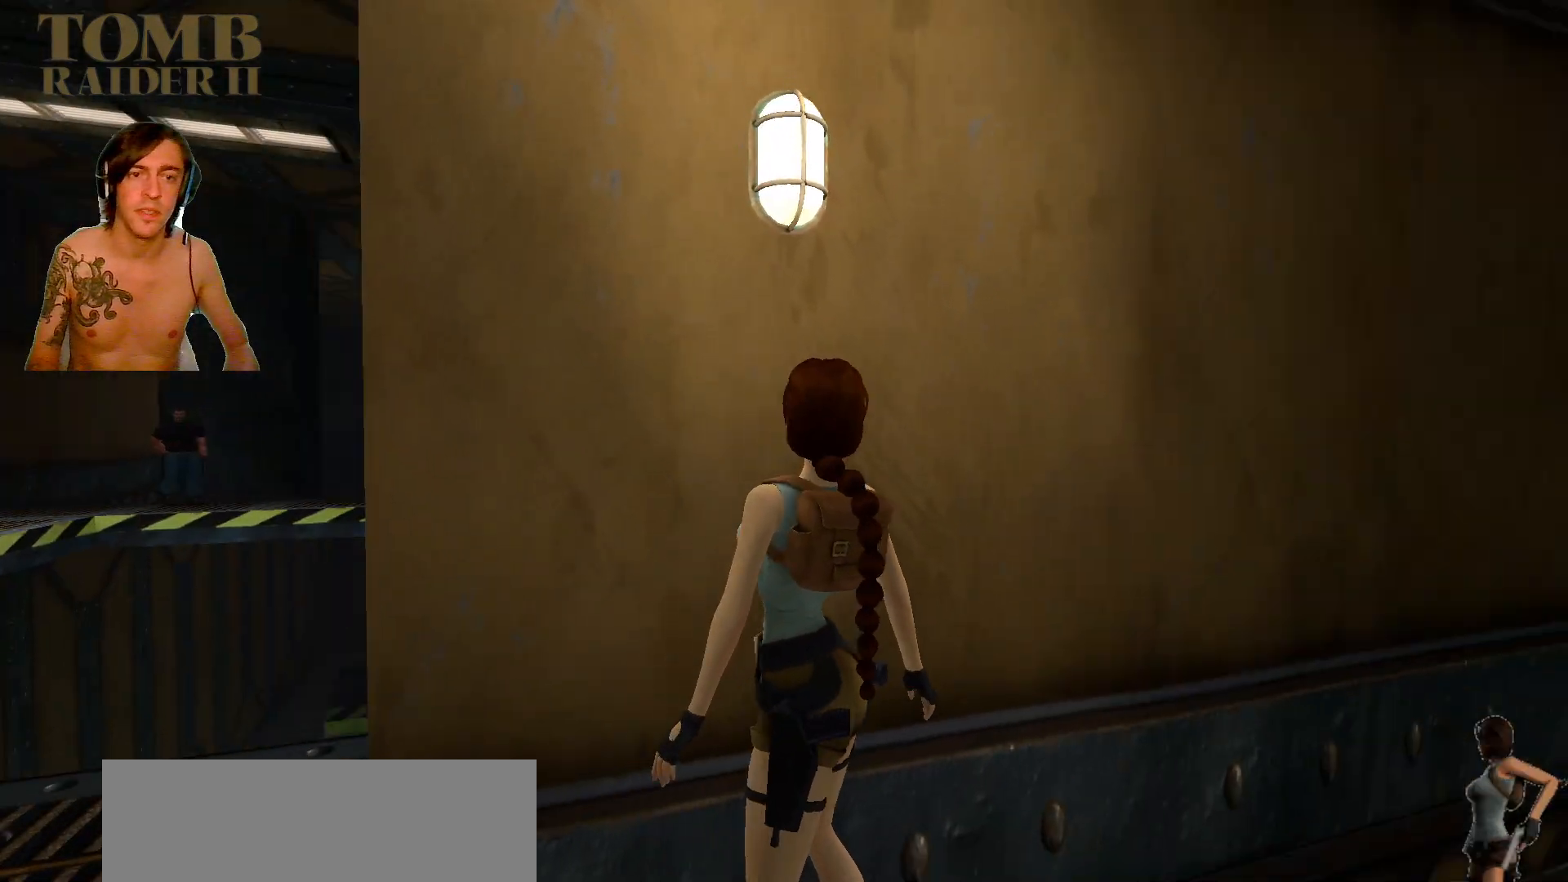
{"keys": ["left"], "events": [[167, "right", "down"], [267, "right", "up"], [500, "left", "down"]]}
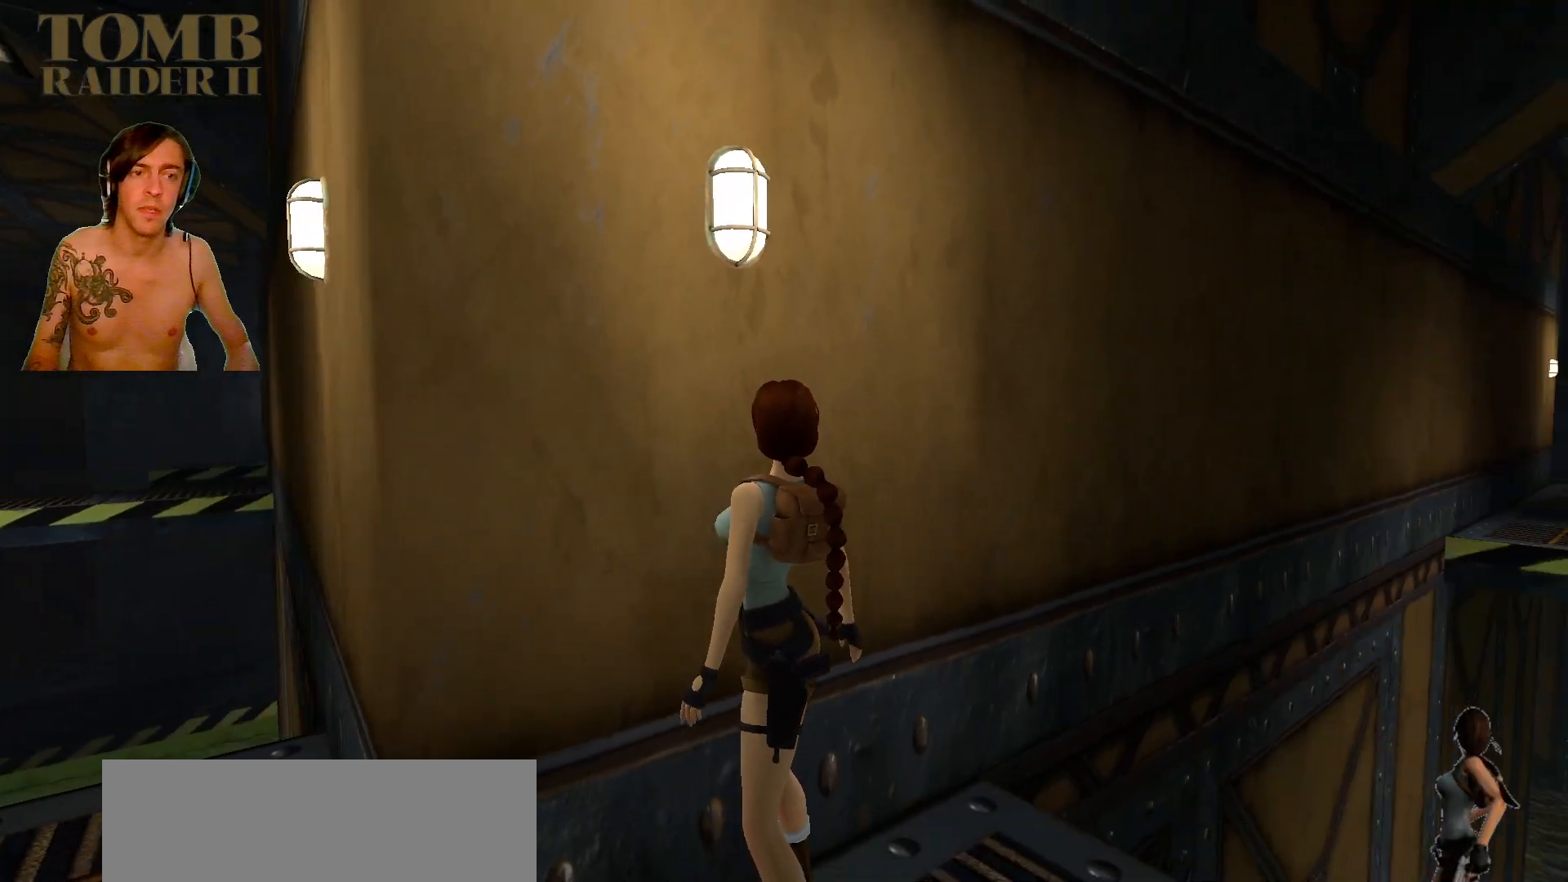
{"keys": [], "events": [[134, "left", "up"]]}
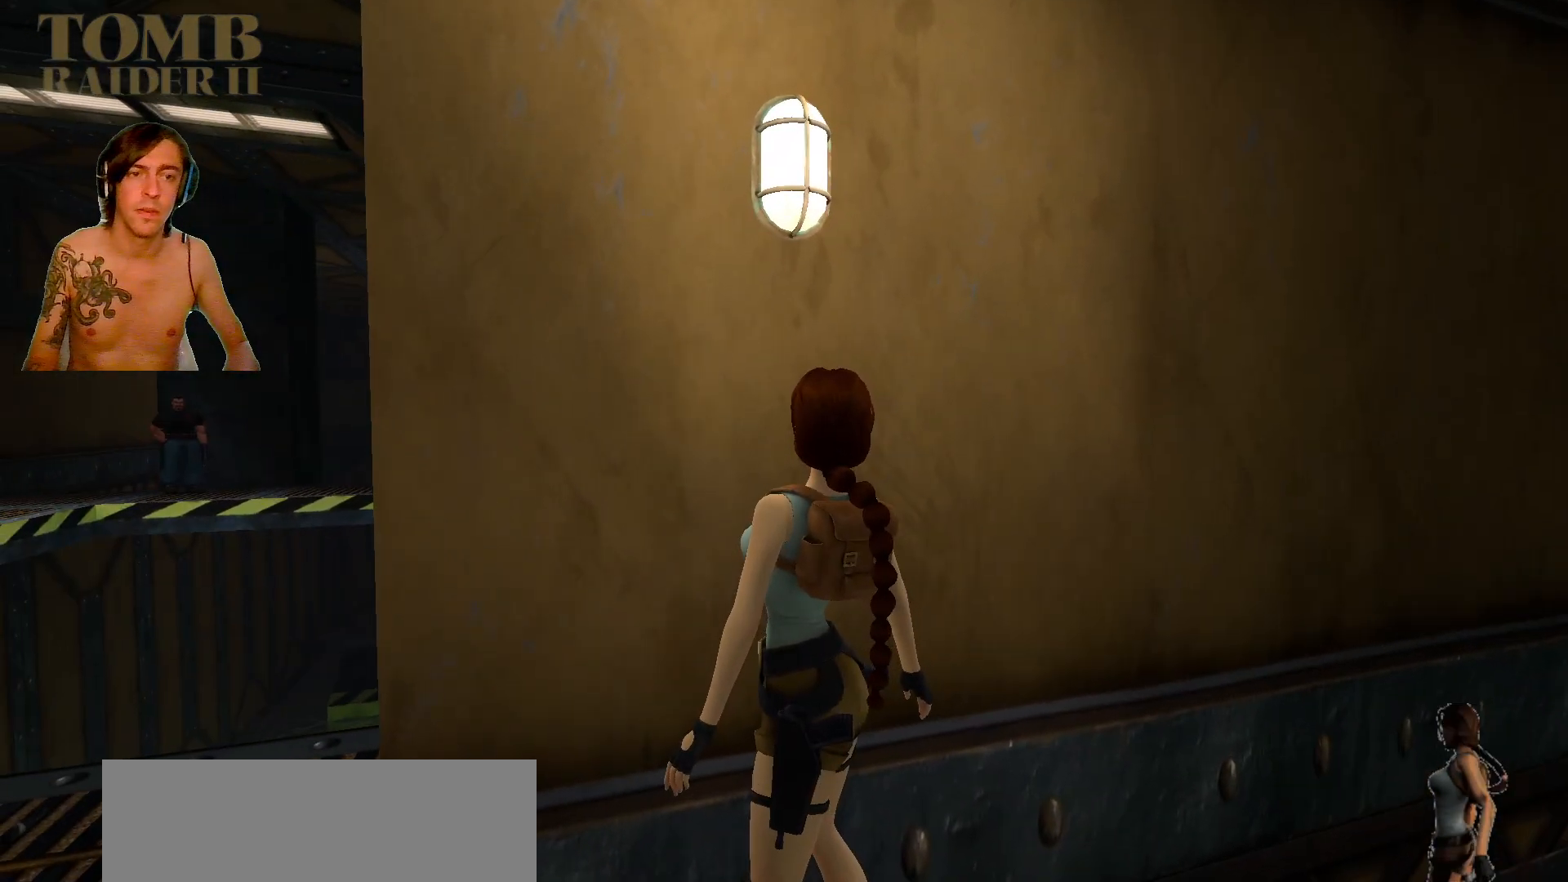
{"keys": [], "events": []}
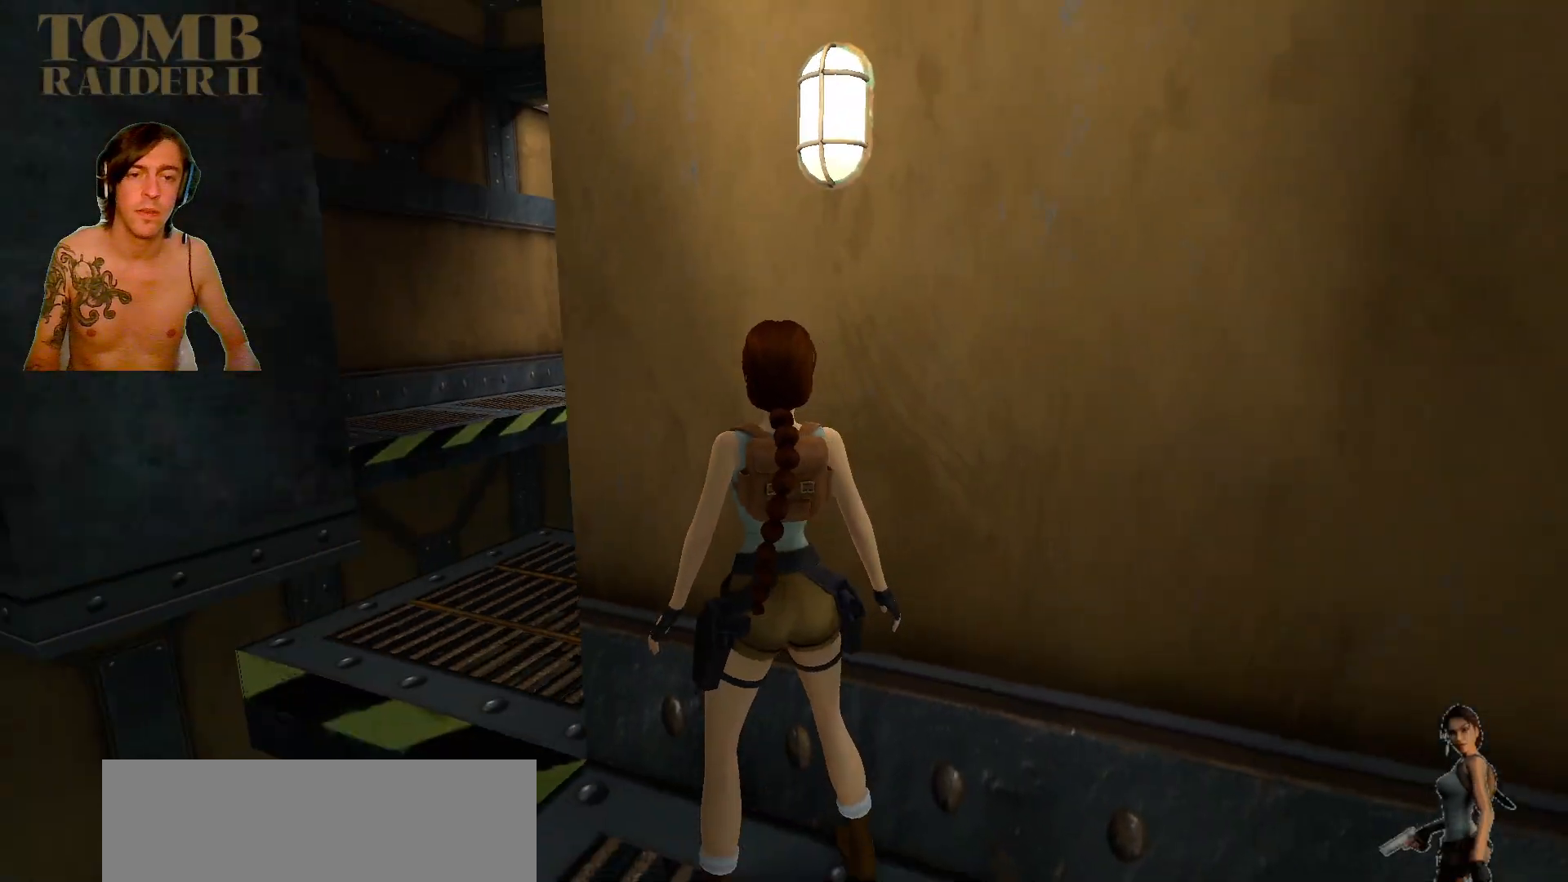
{"keys": ["up"], "events": [[267, "up", "down"]]}
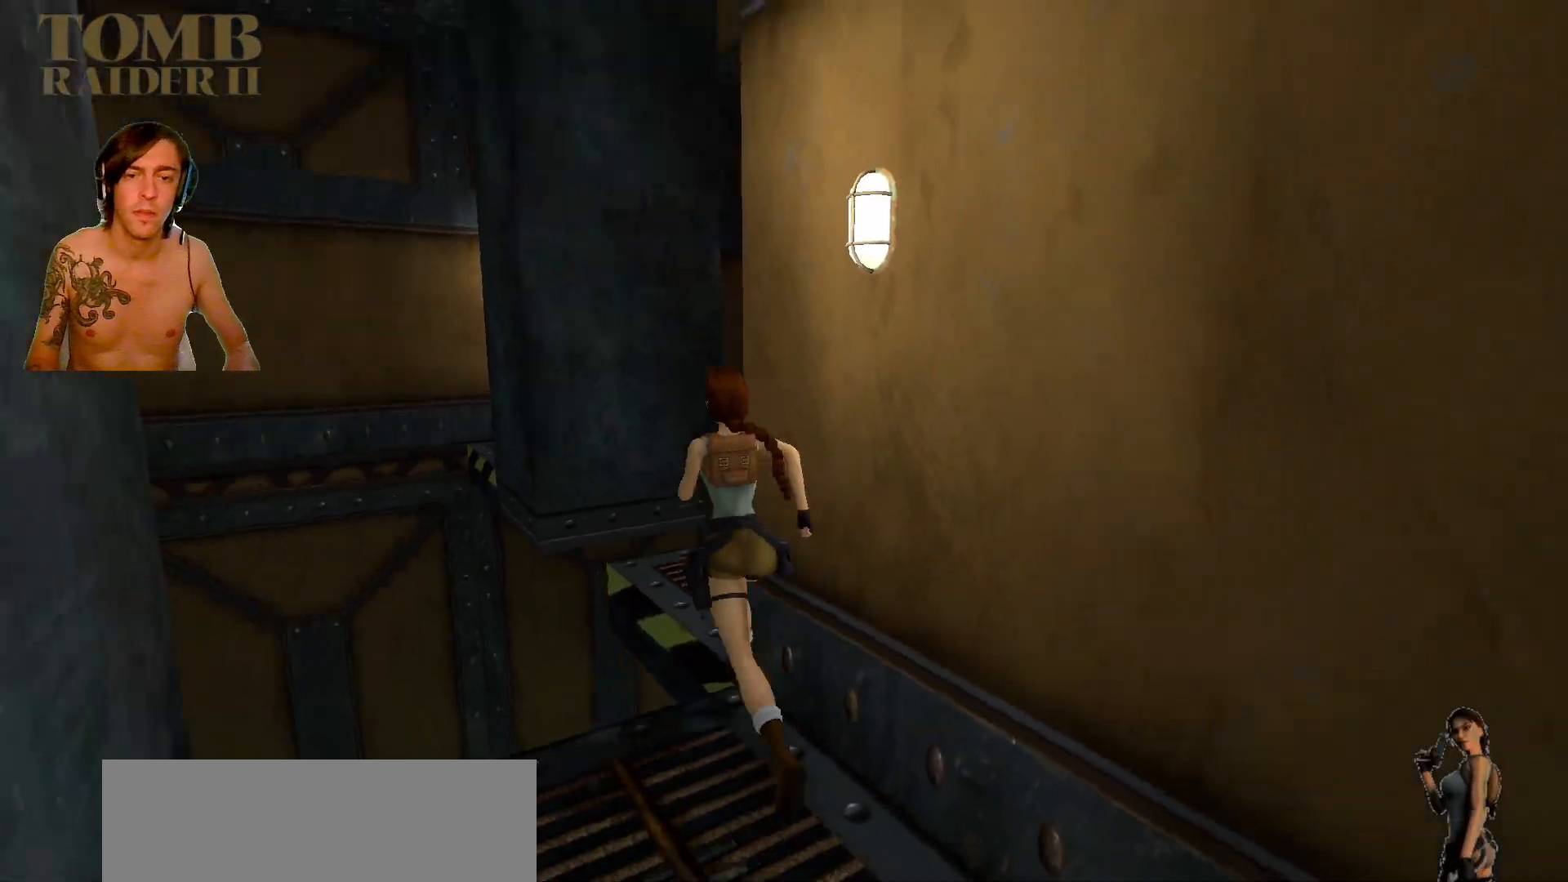
{"keys": ["right"], "events": [[34, "right", "down"], [267, "space", "down"], [400, "up", "up"], [500, "space", "up"]]}
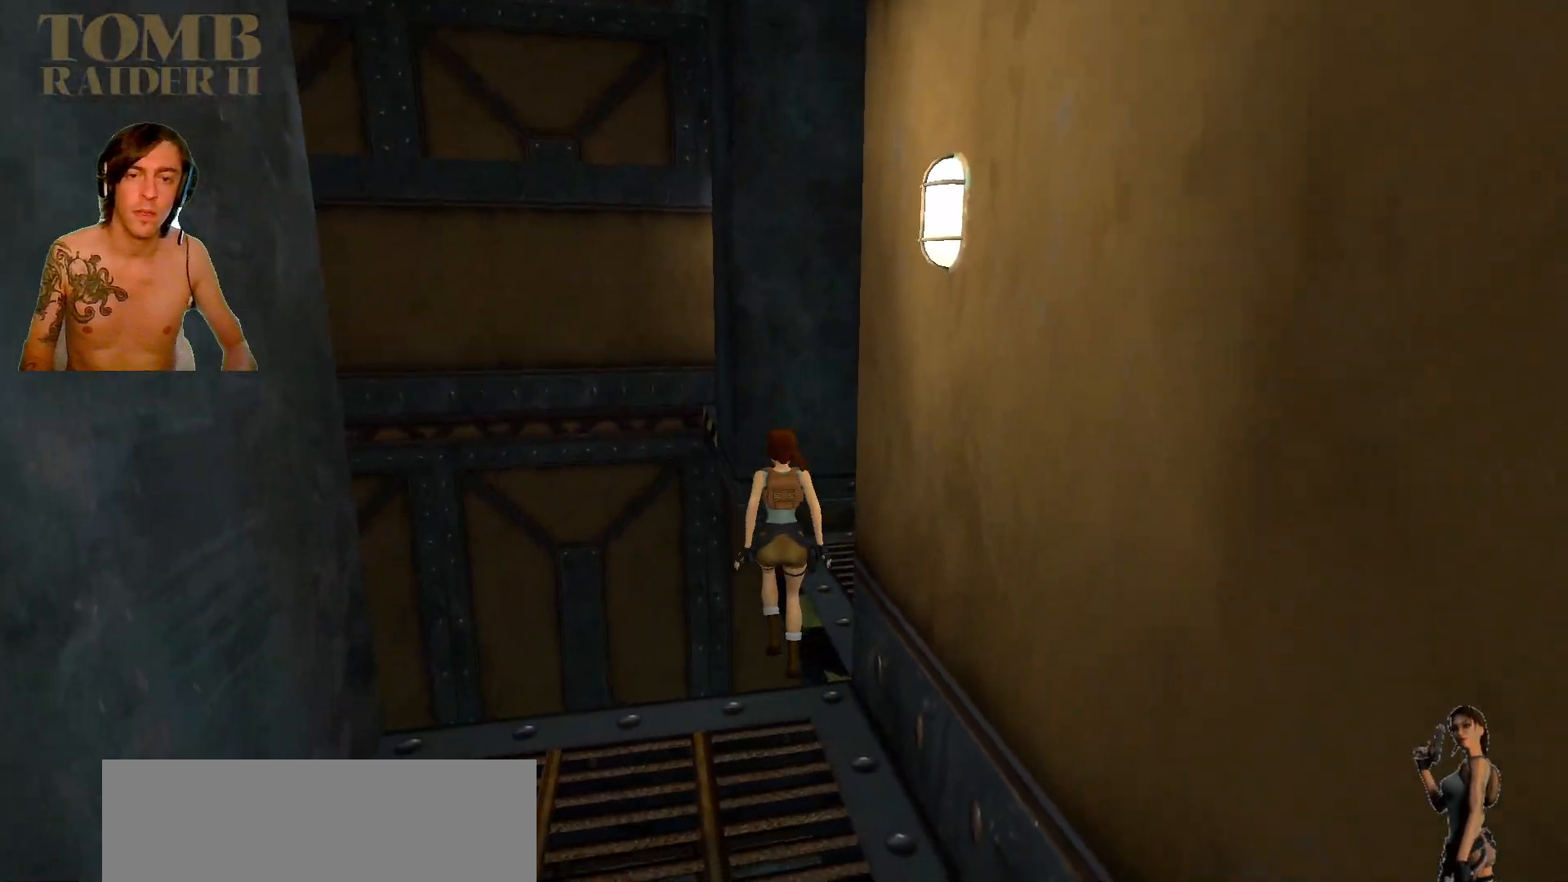
{"keys": [], "events": [[484, "right", "up"]]}
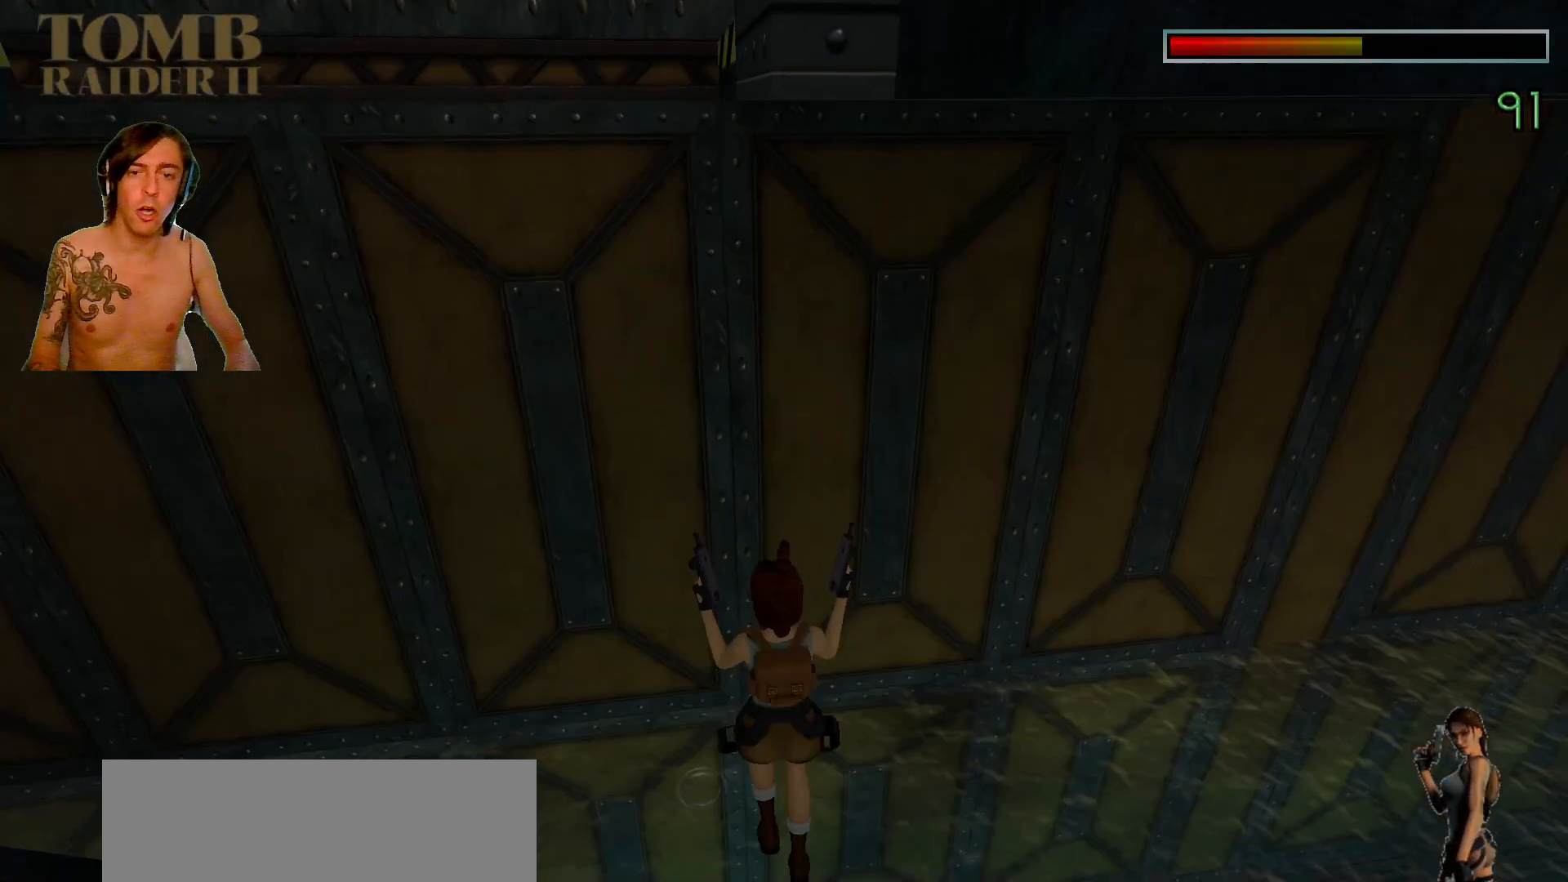
{"keys": [], "events": []}
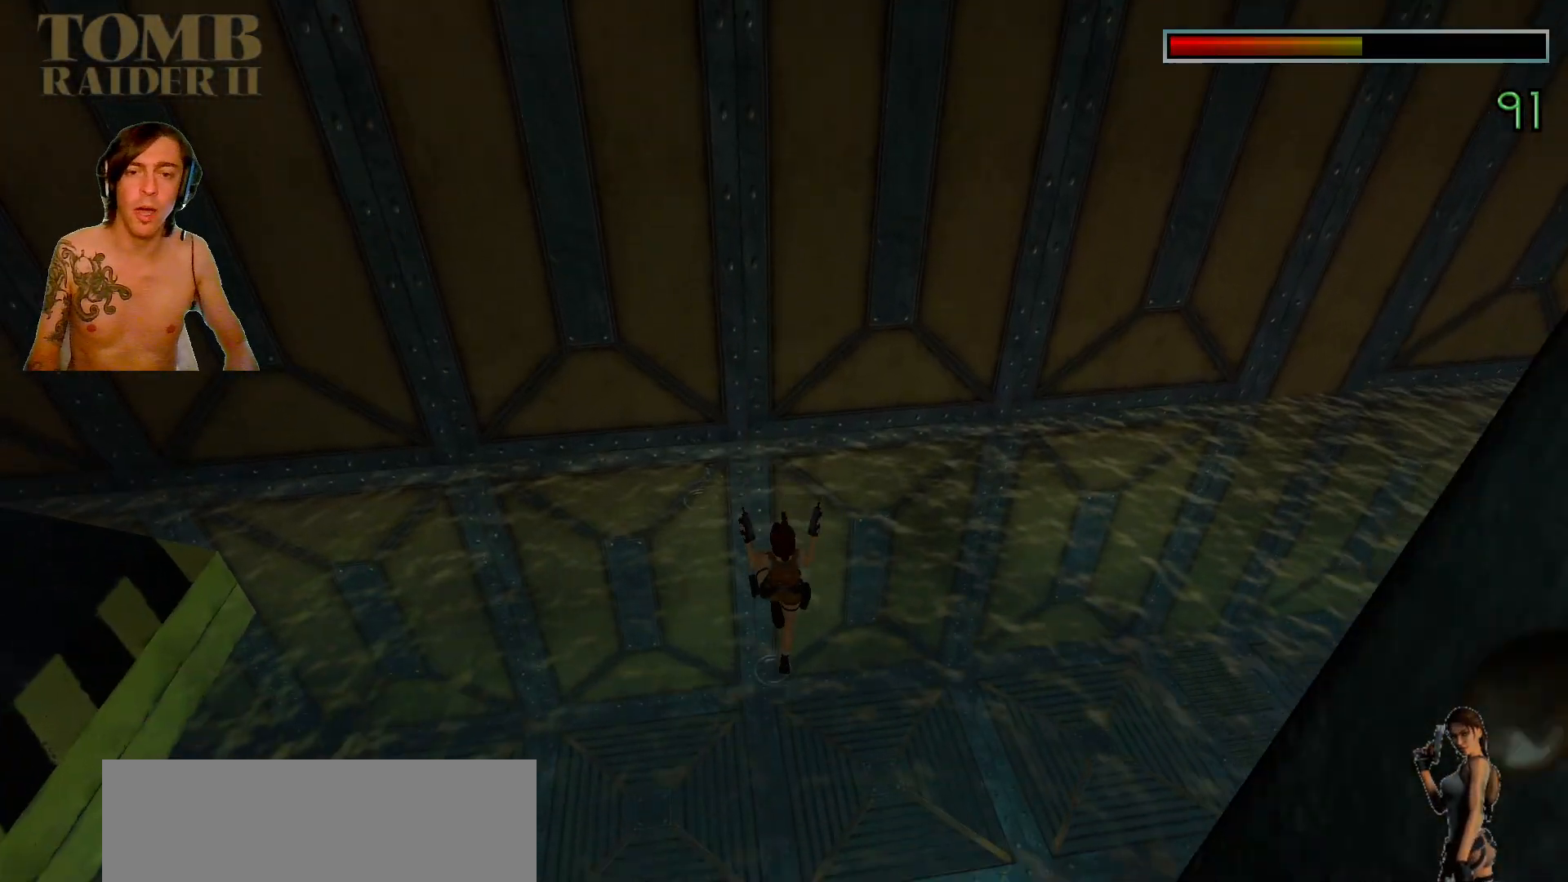
{"keys": ["left"], "events": [[350, "left", "down"]]}
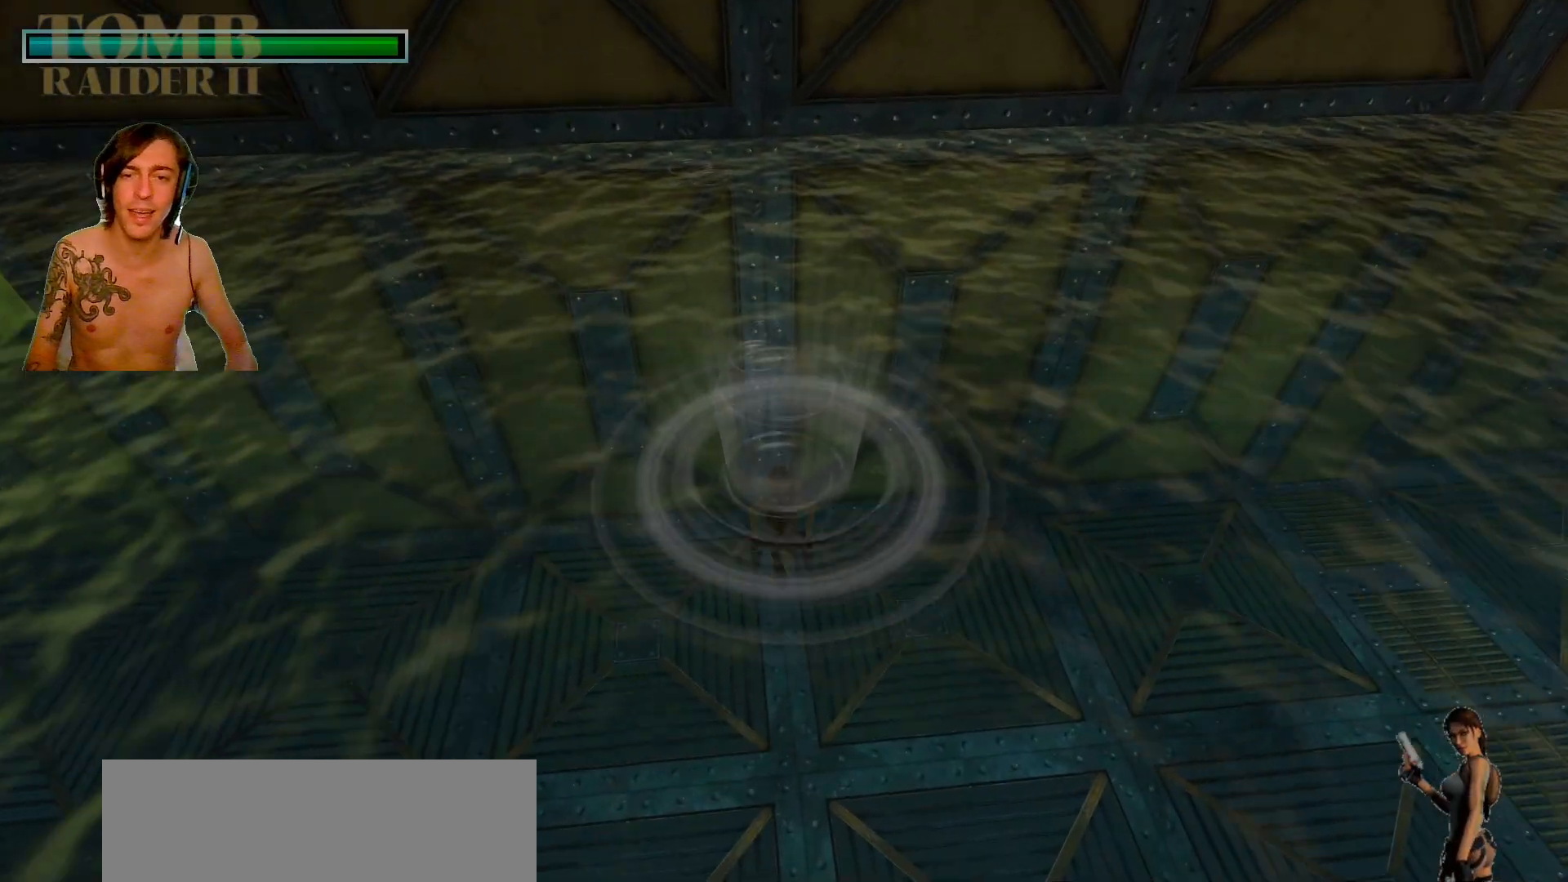
{"keys": ["left"], "events": []}
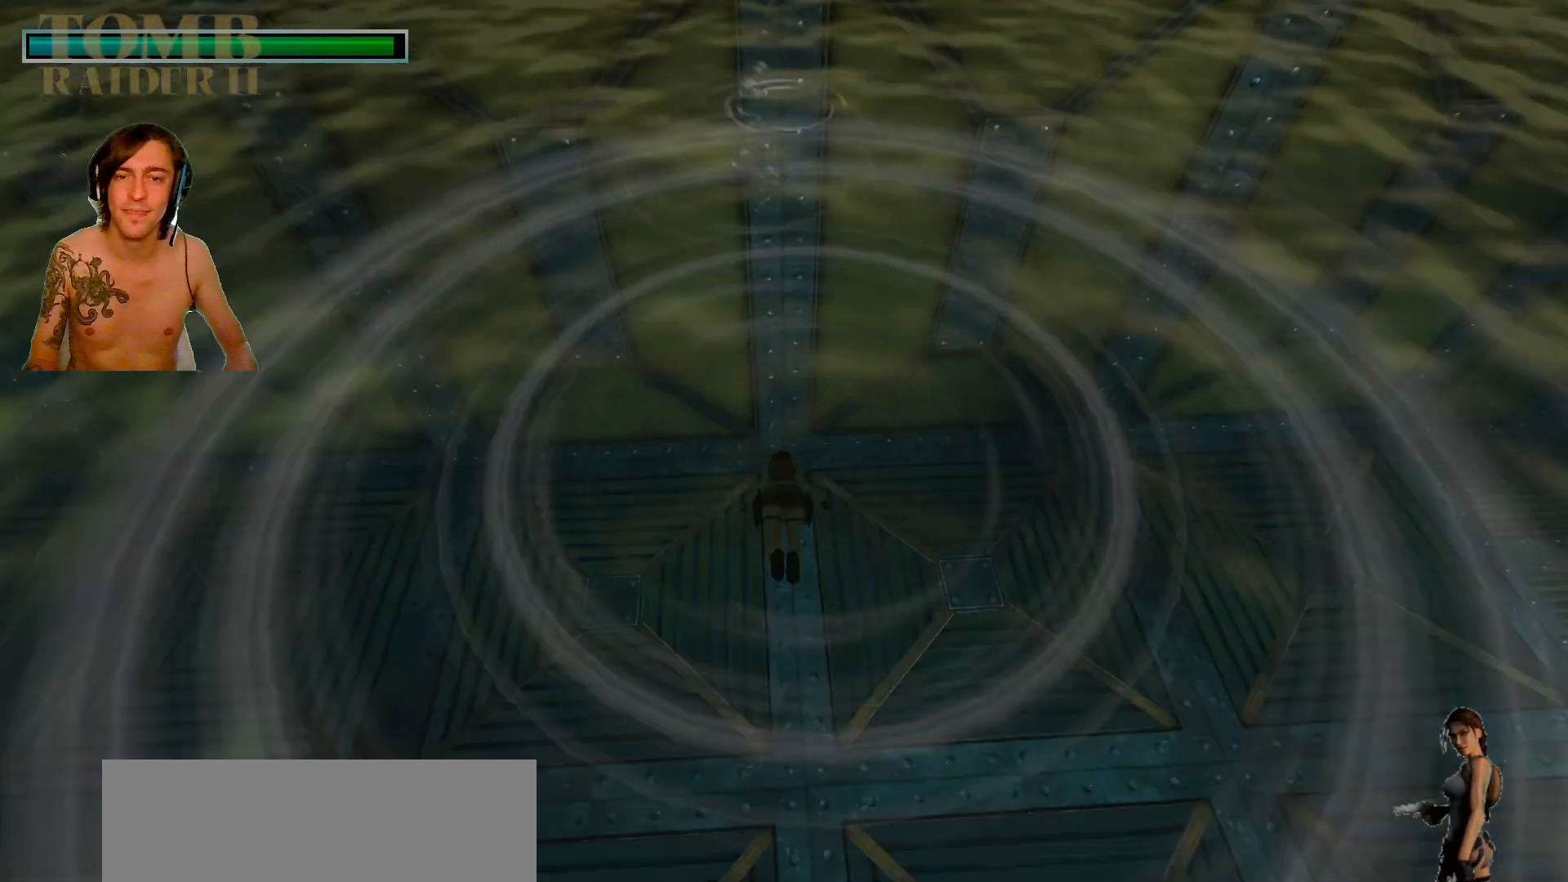
{"keys": ["left"], "events": [[17, "space", "down"], [184, "space", "up"]]}
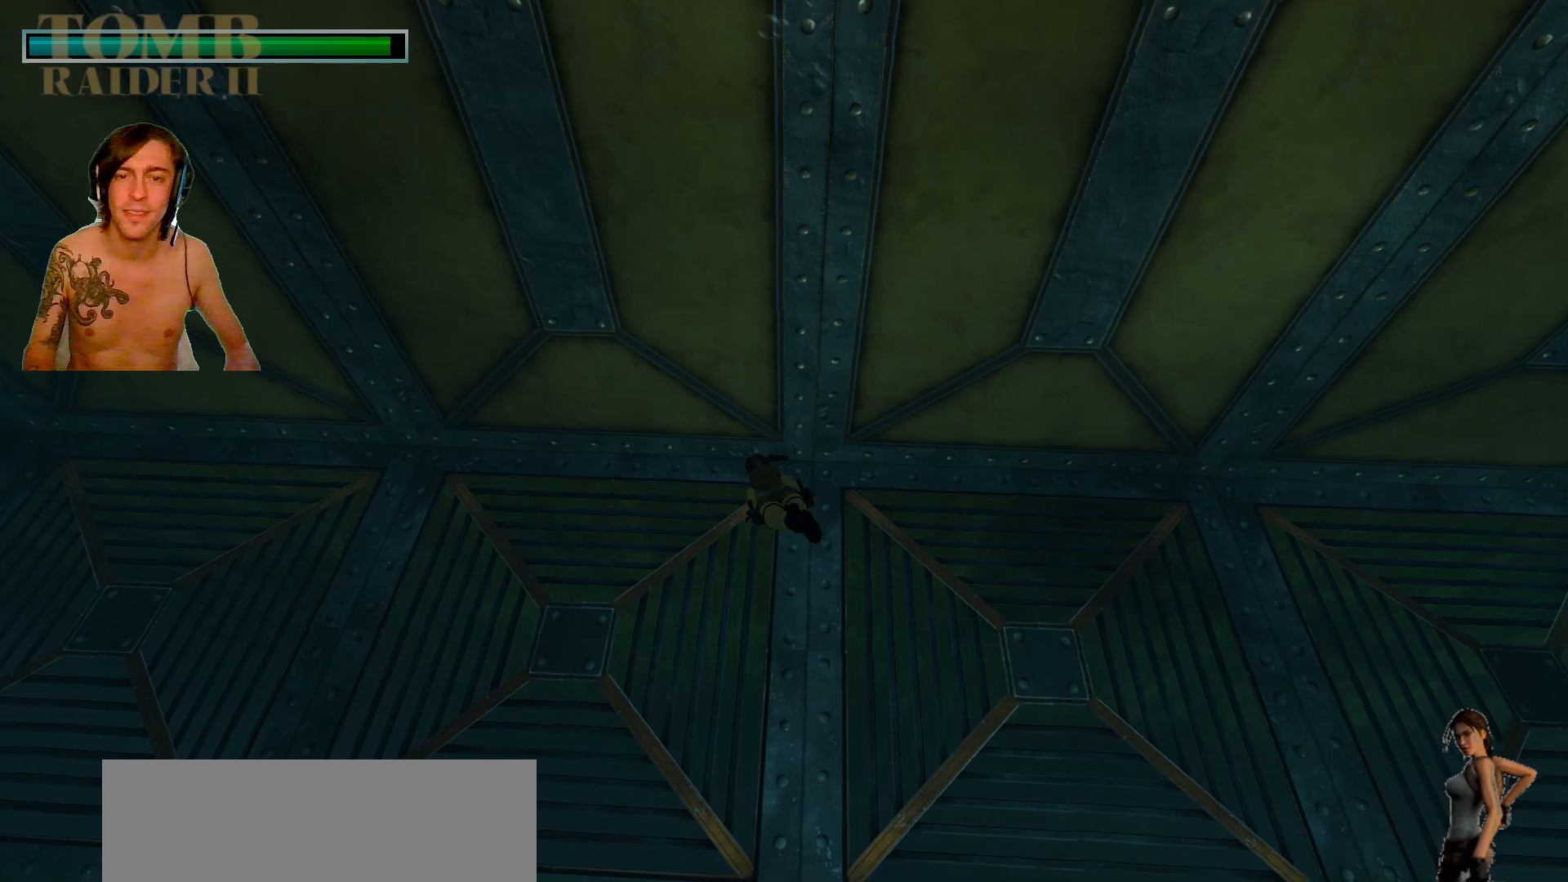
{"keys": ["alt_l", "down", "left"], "events": [[17, "down", "down"], [200, "alt_l", "down"]]}
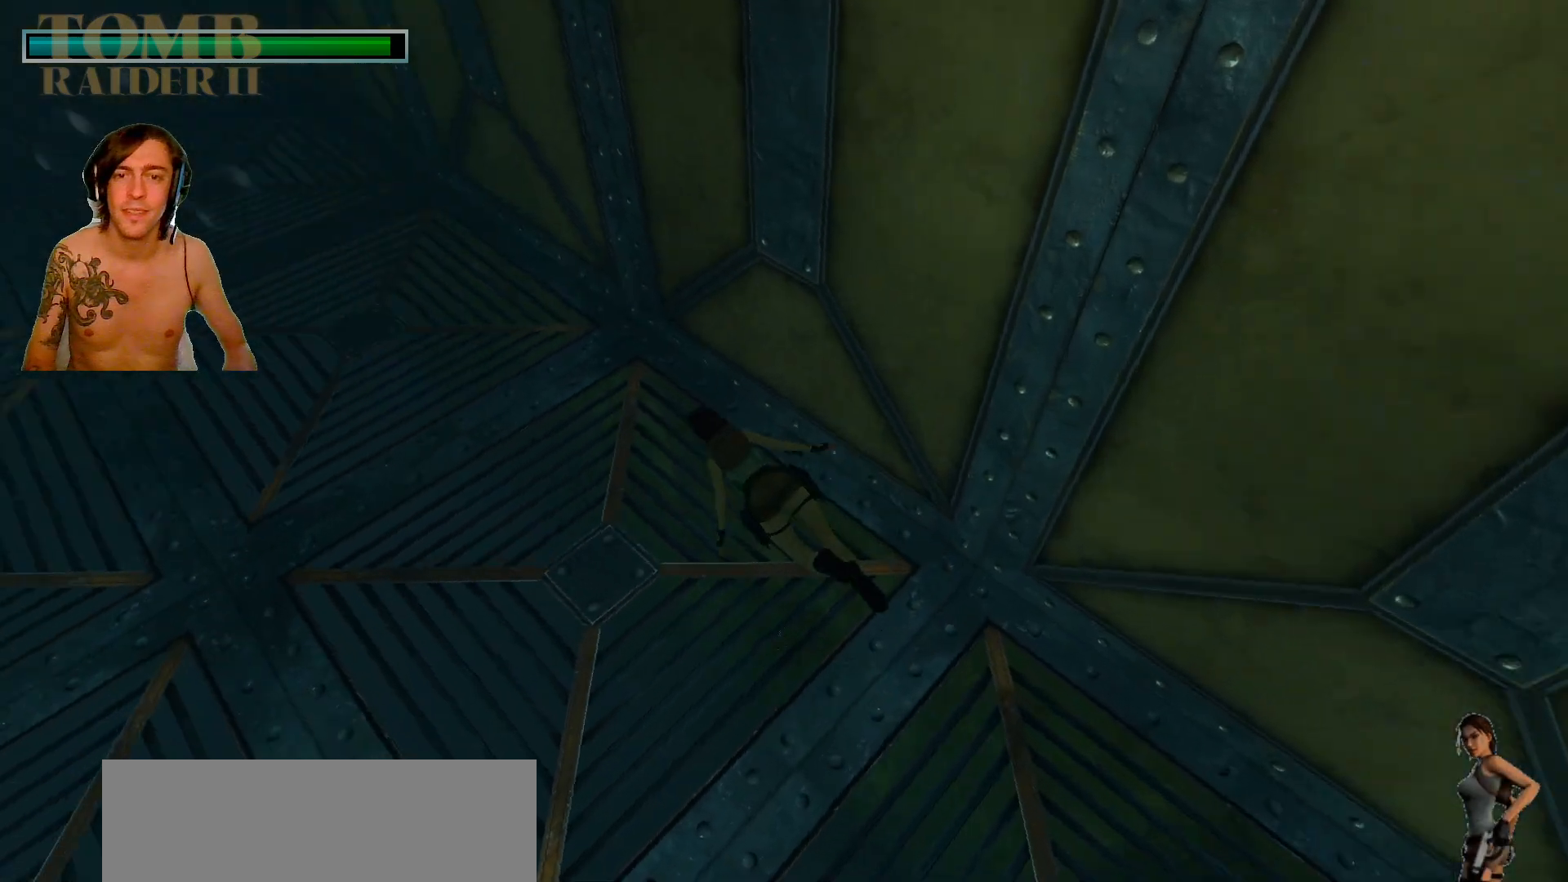
{"keys": ["alt_l"], "events": [[217, "left", "up"], [484, "down", "up"]]}
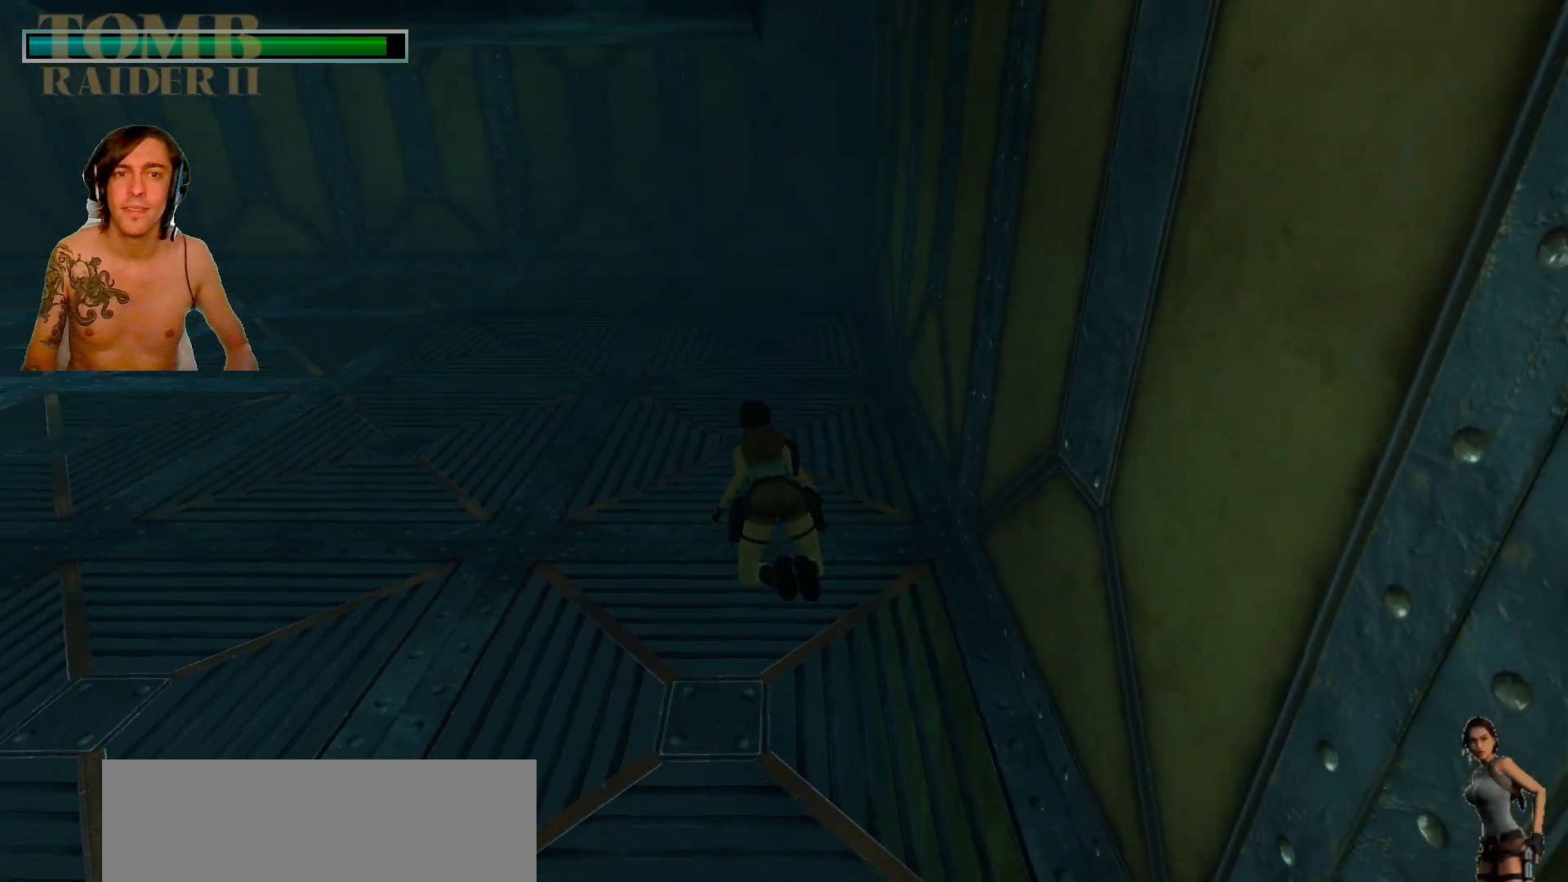
{"keys": ["alt_l", "down"], "events": [[434, "down", "down"]]}
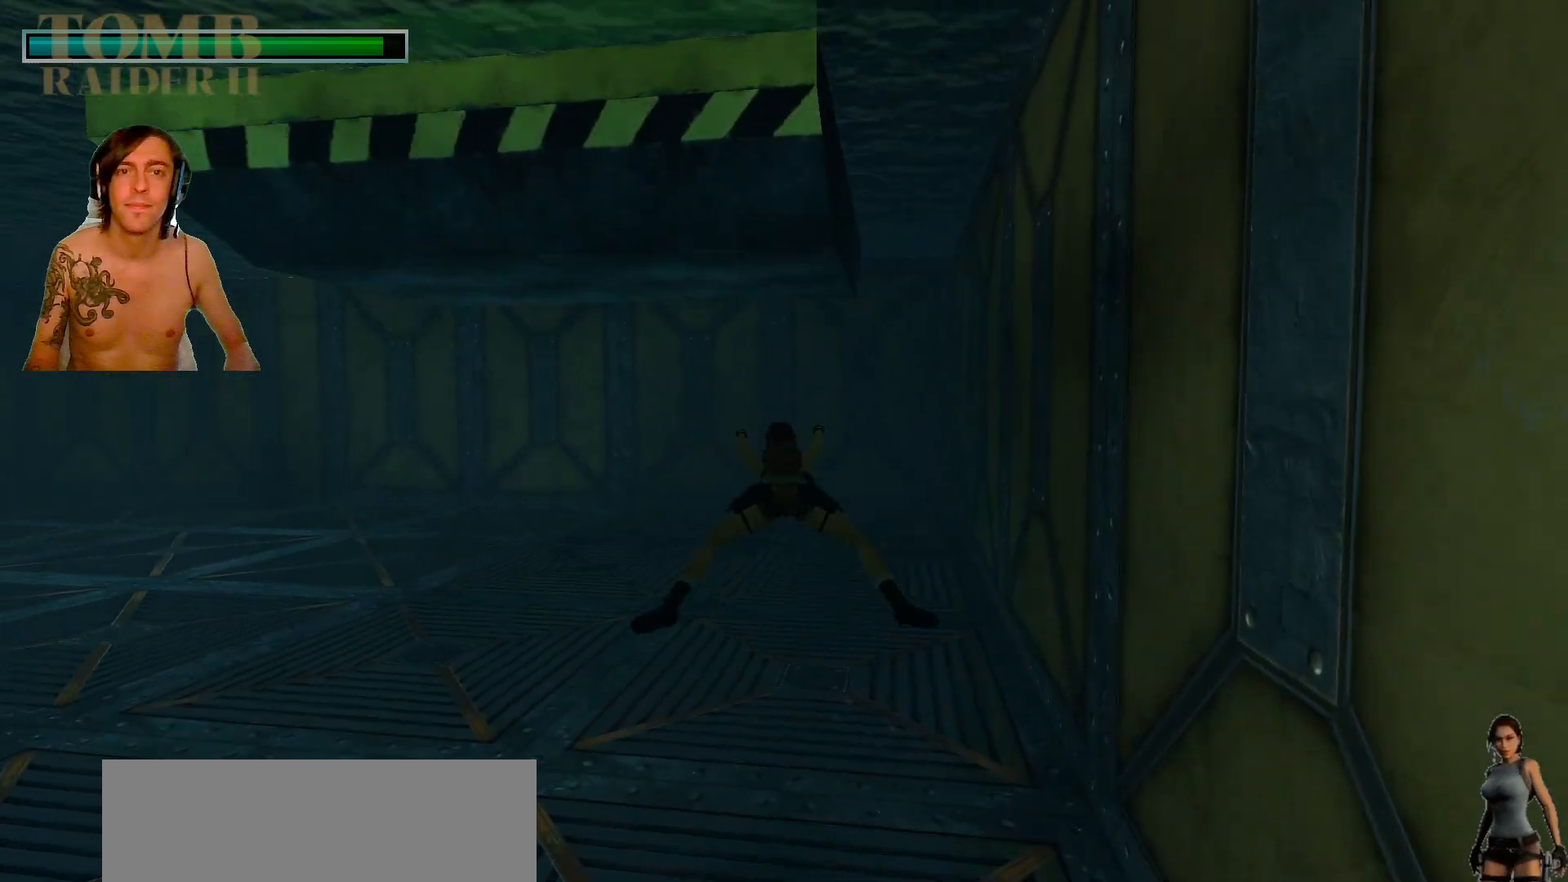
{"keys": ["alt_l", "left"], "events": [[234, "down", "up"], [417, "left", "down"]]}
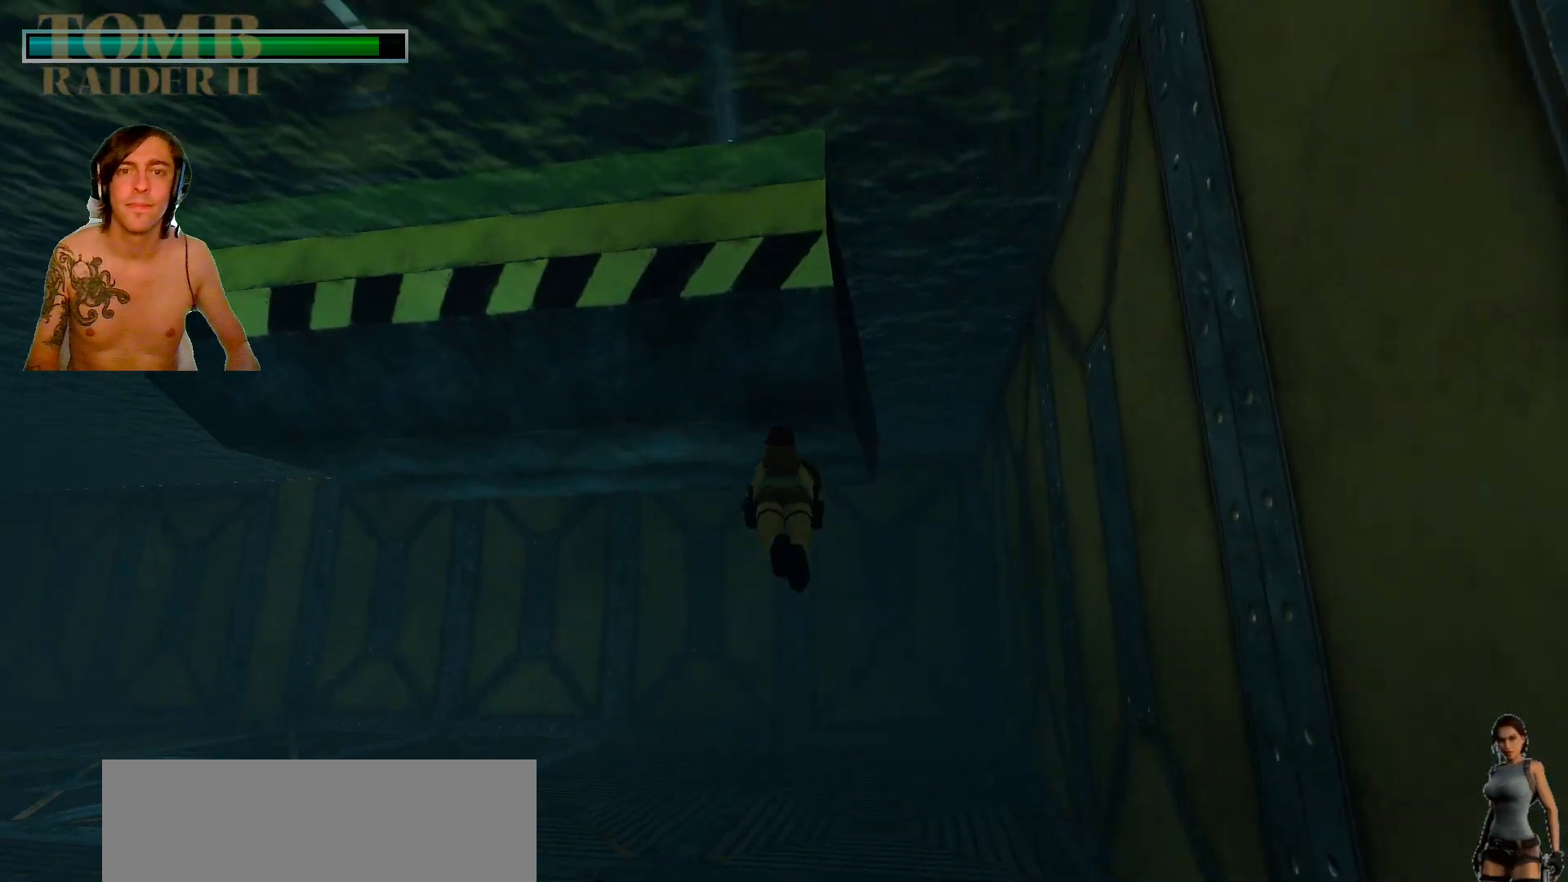
{"keys": ["alt_l", "down"], "events": [[50, "down", "down"], [134, "left", "up"]]}
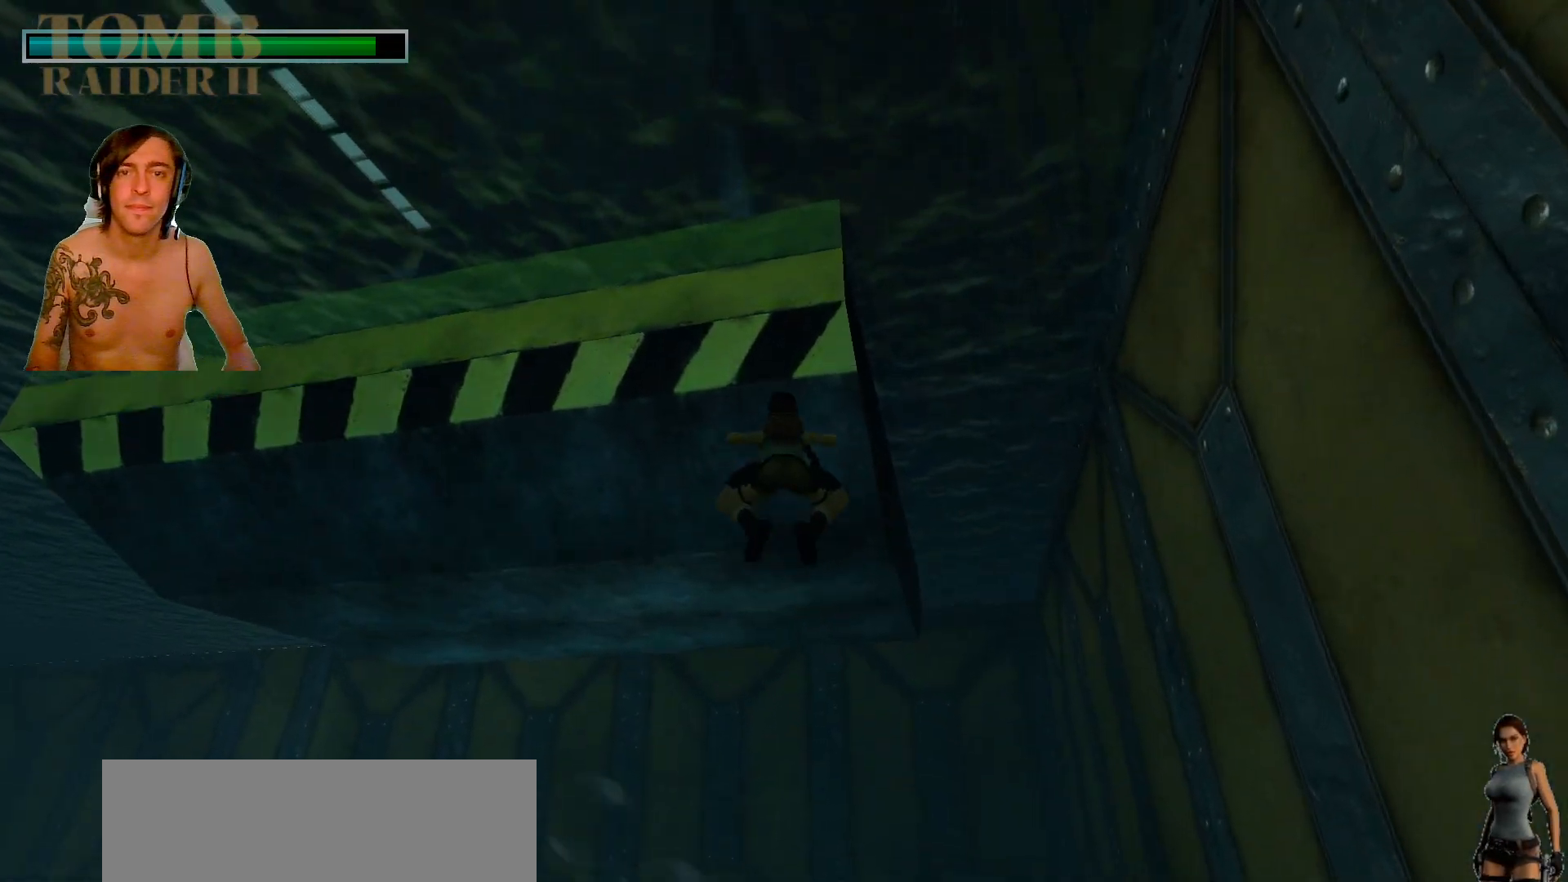
{"keys": ["alt_l"], "events": [[117, "down", "up"]]}
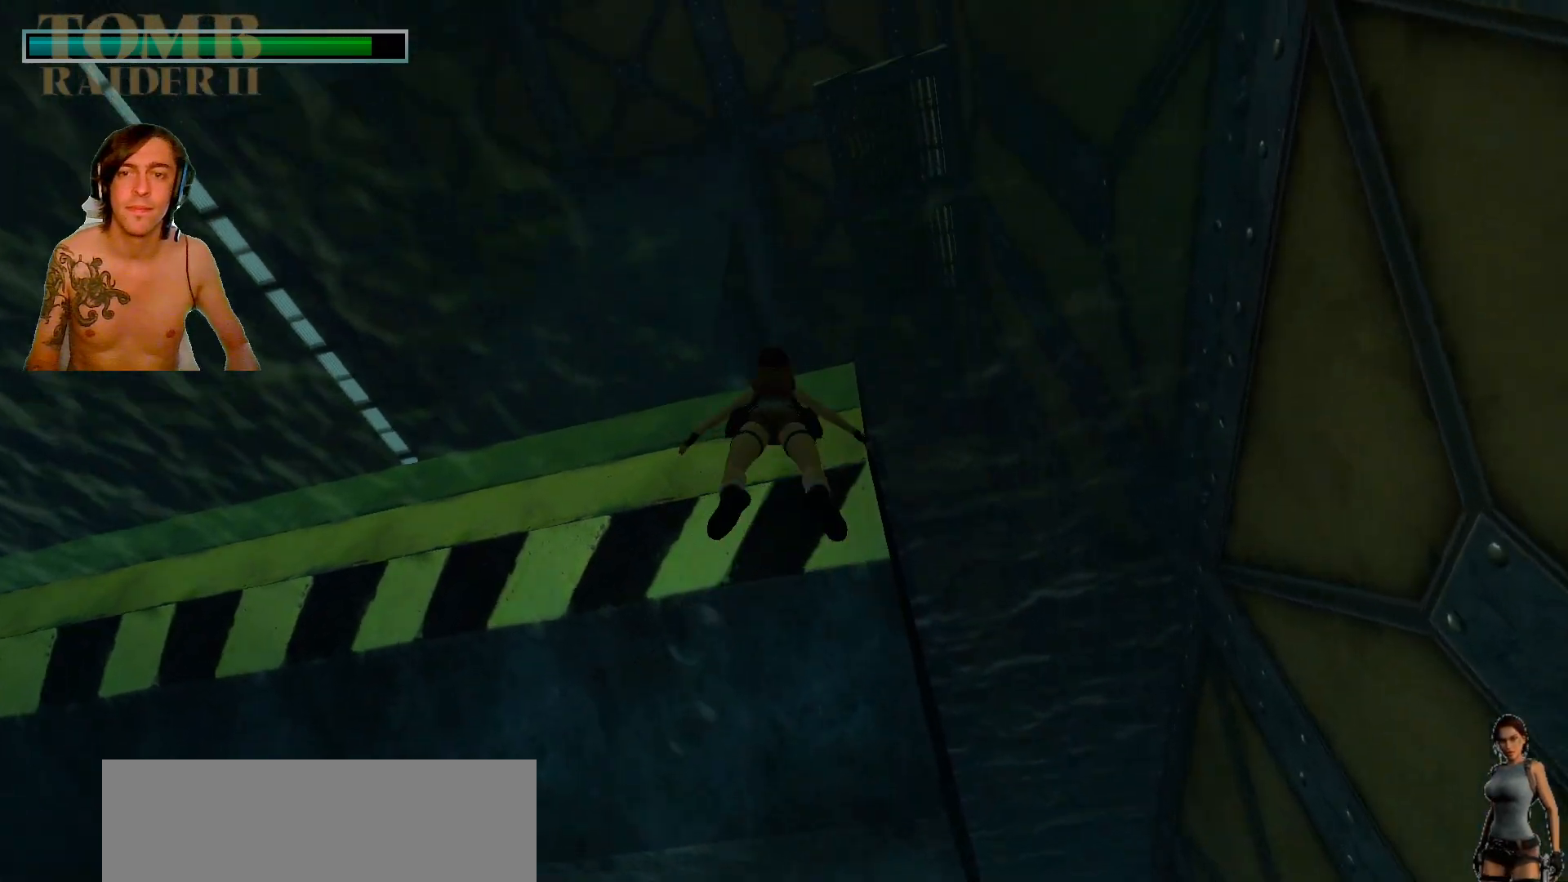
{"keys": ["alt_l"], "events": []}
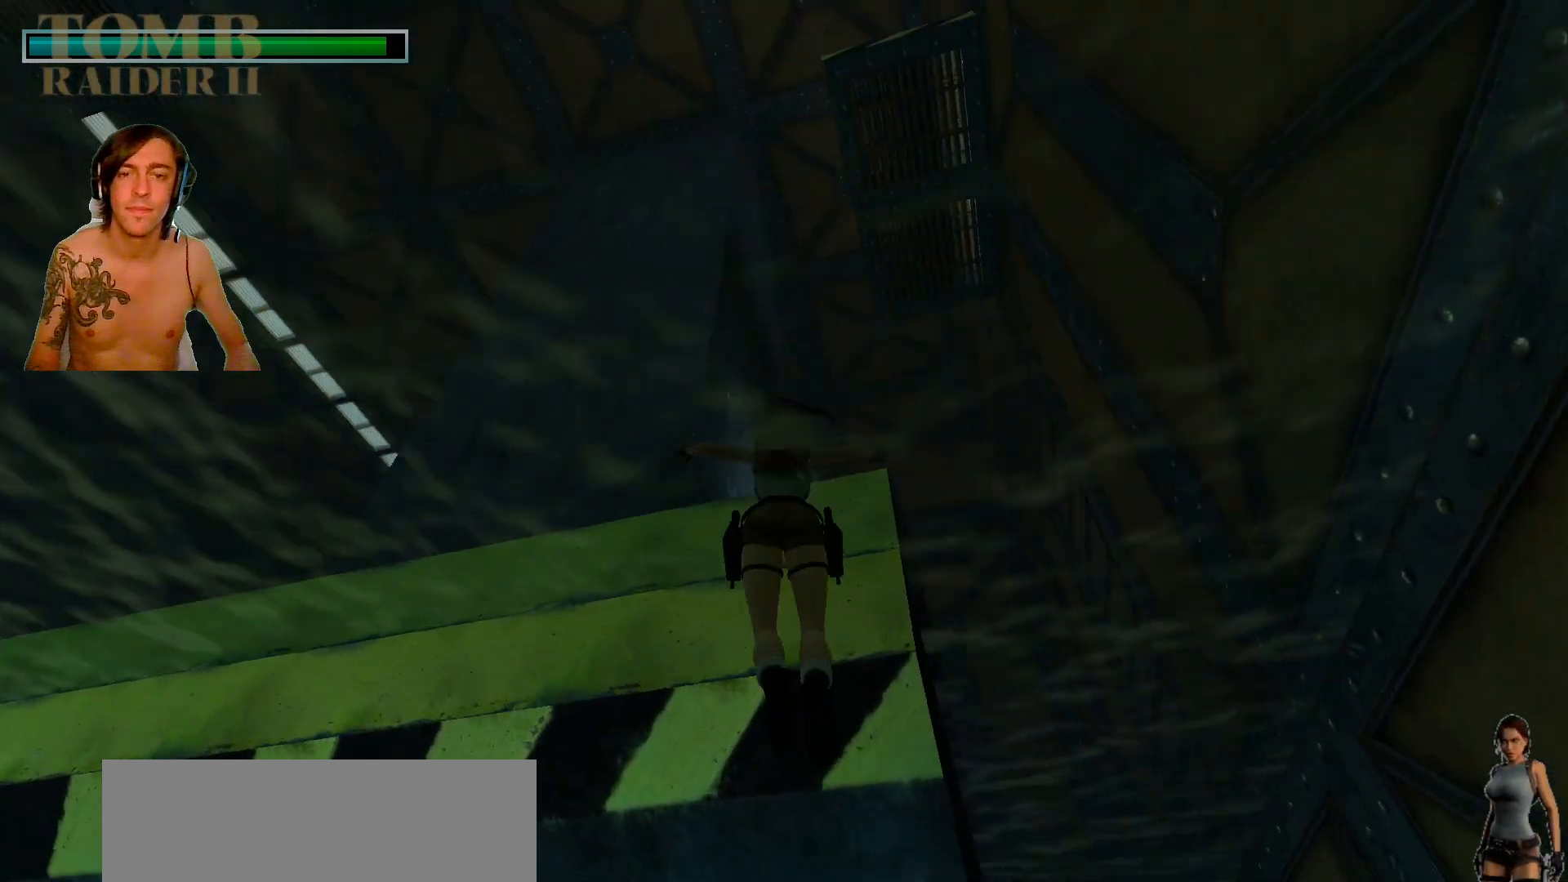
{"keys": ["up"], "events": [[34, "alt_l", "up"], [117, "up", "down"], [334, "right", "down"], [434, "right", "up"]]}
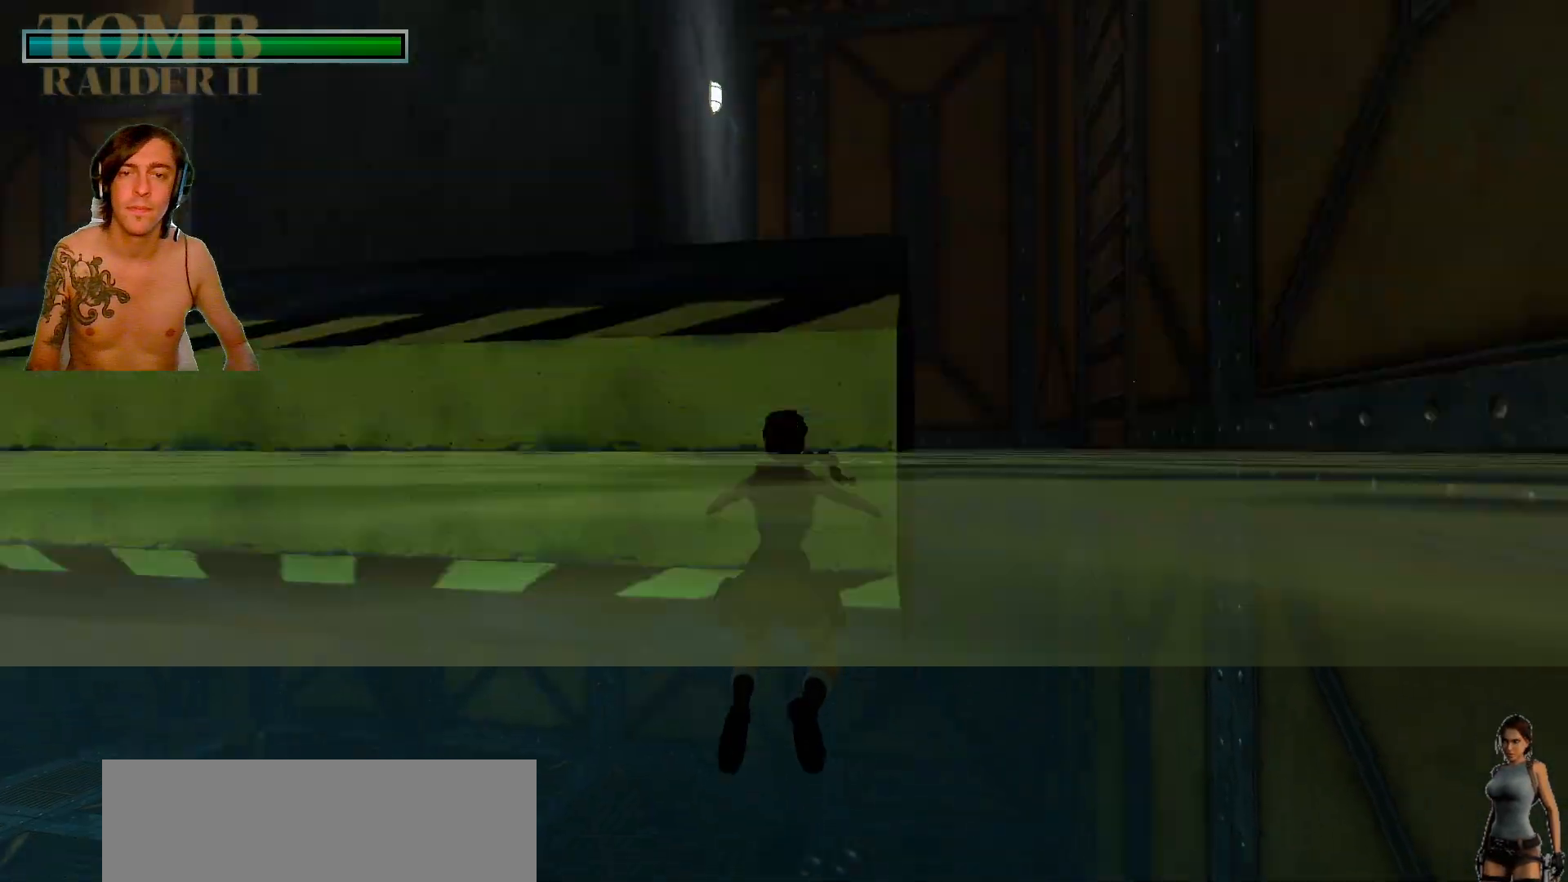
{"keys": ["ctrl_l", "up"], "events": [[17, "ctrl_l", "down"]]}
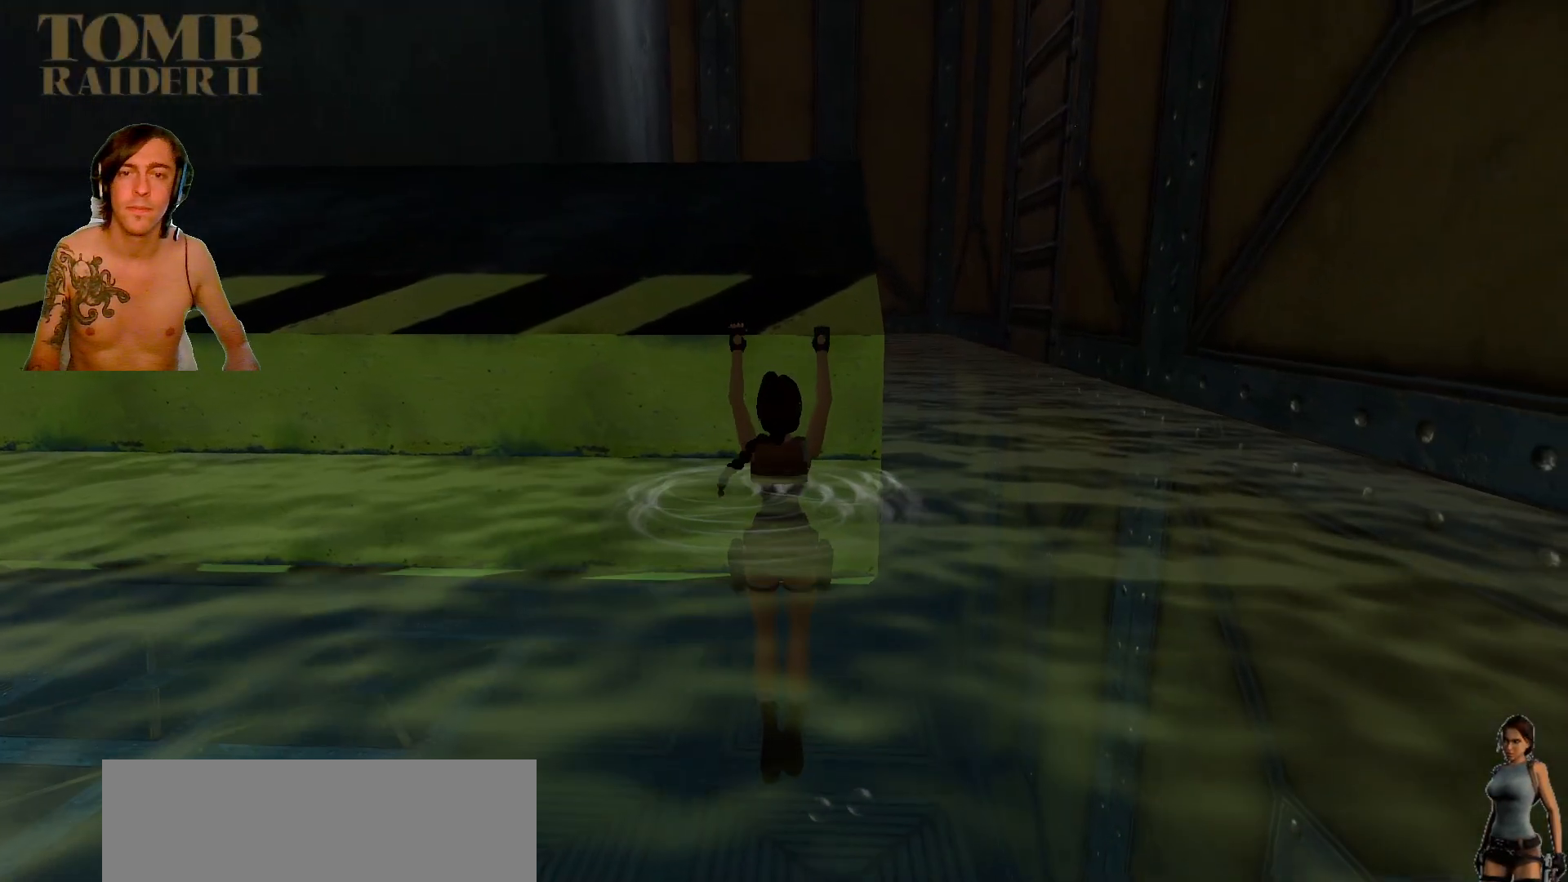
{"keys": ["ctrl_l", "up"], "events": []}
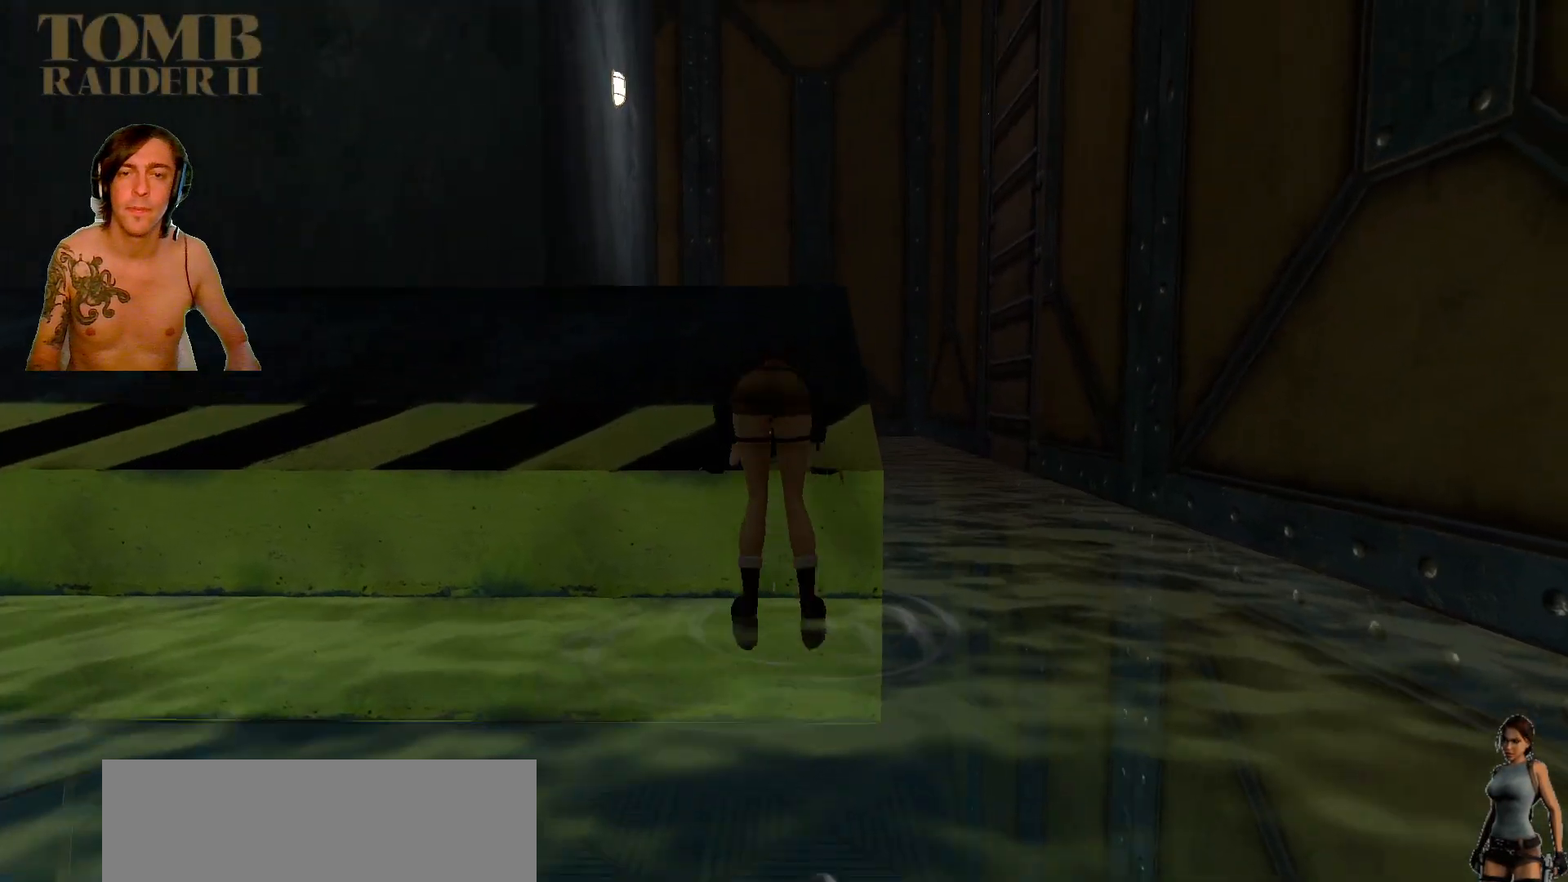
{"keys": ["up"], "events": [[317, "ctrl_l", "up"]]}
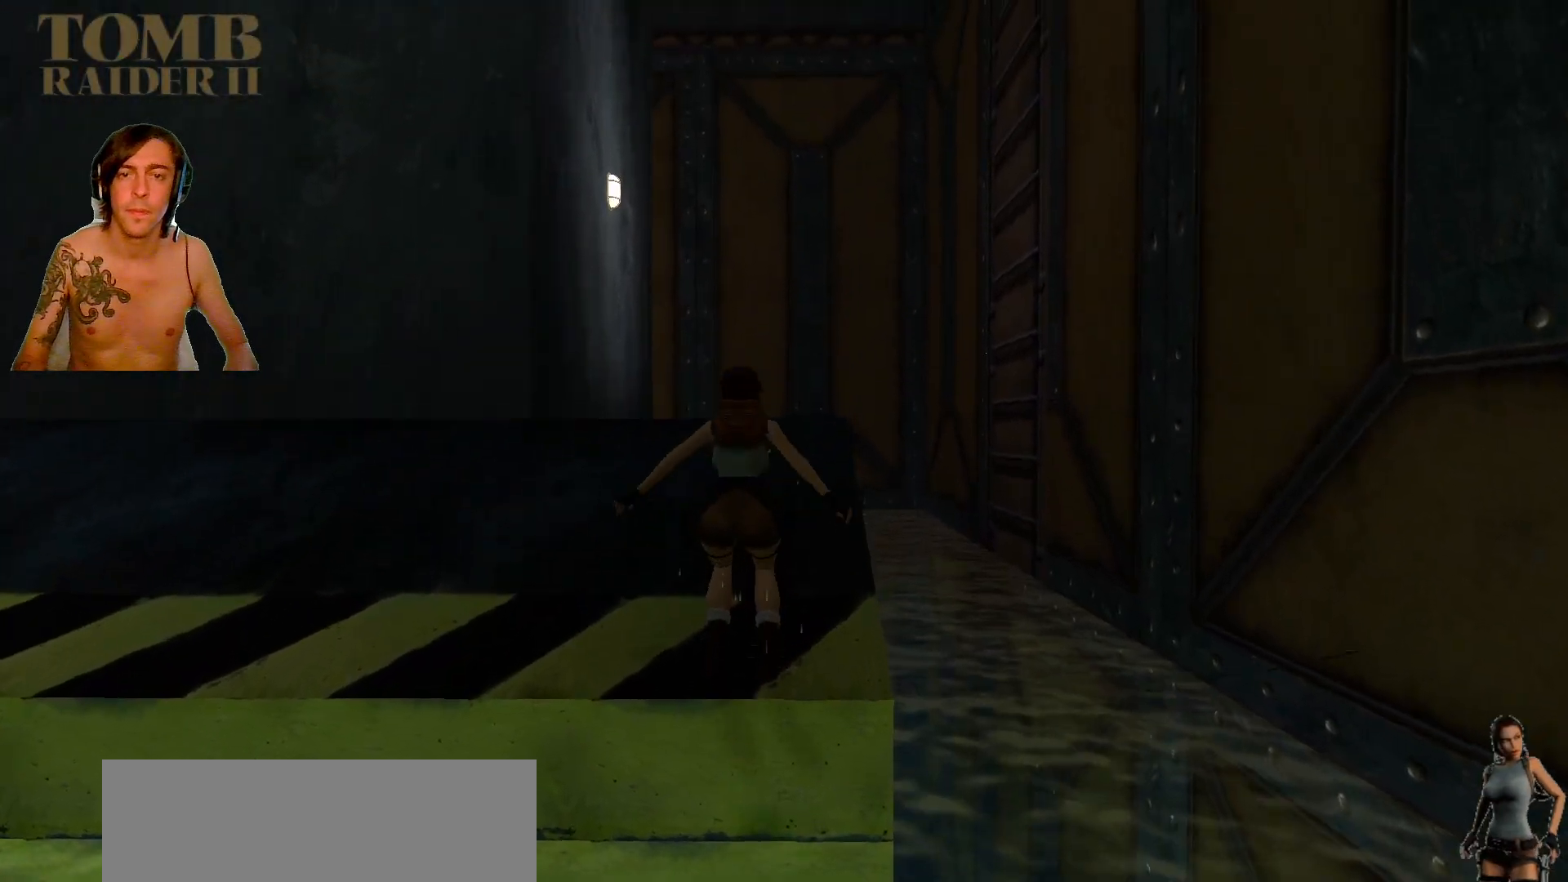
{"keys": ["space"], "events": [[500, "space", "down"], [500, "up", "up"]]}
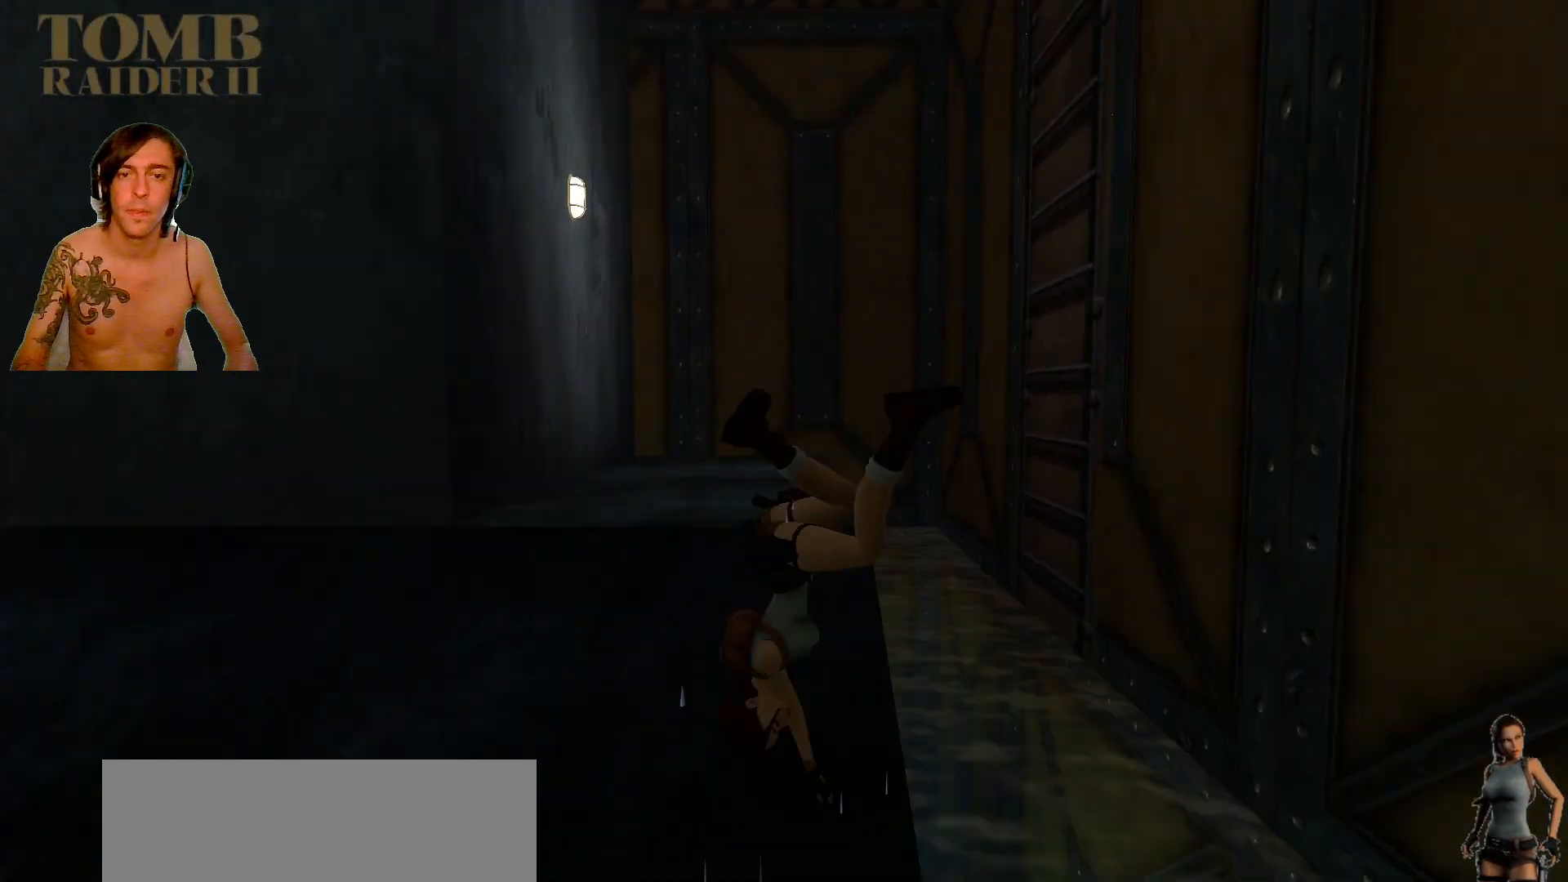
{"keys": [], "events": [[267, "space", "up"]]}